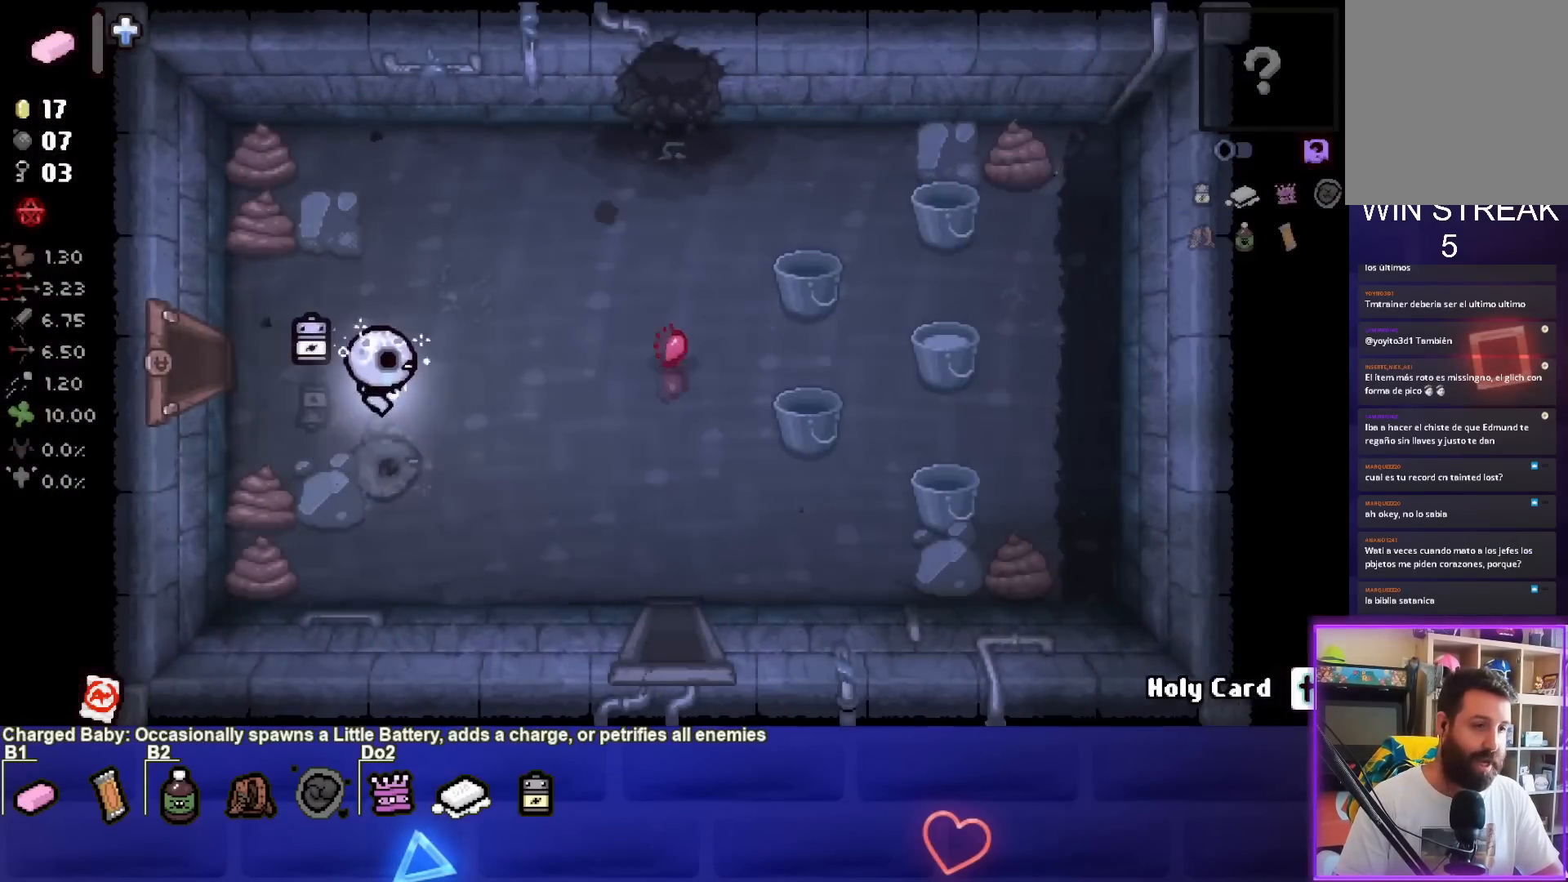
Gameplay with a controller (PlayStation layout); each line is a JSON object with the inputs held at the frame after it. "events" lists button and stick changes between this image and that frame as [ms after this image, input, new state], when the widget could be followed in between. Not read: right_stick.
{"buttons": [], "left_stick": "down-right", "events": []}
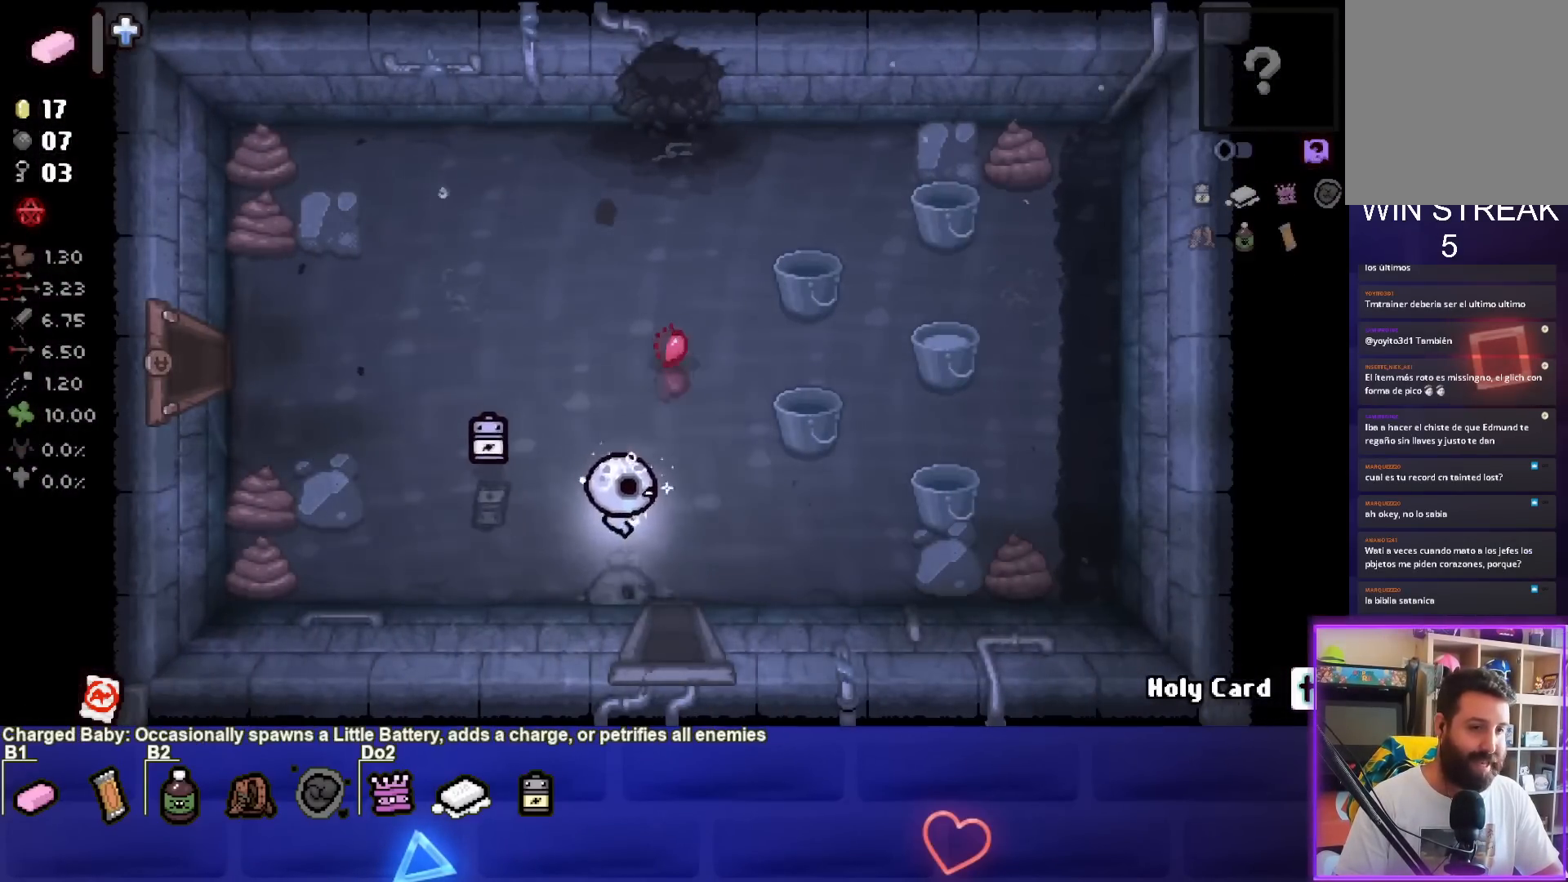
{"buttons": [], "left_stick": "center", "events": [[133, "left_stick", "down"], [350, "left_stick", "center"]]}
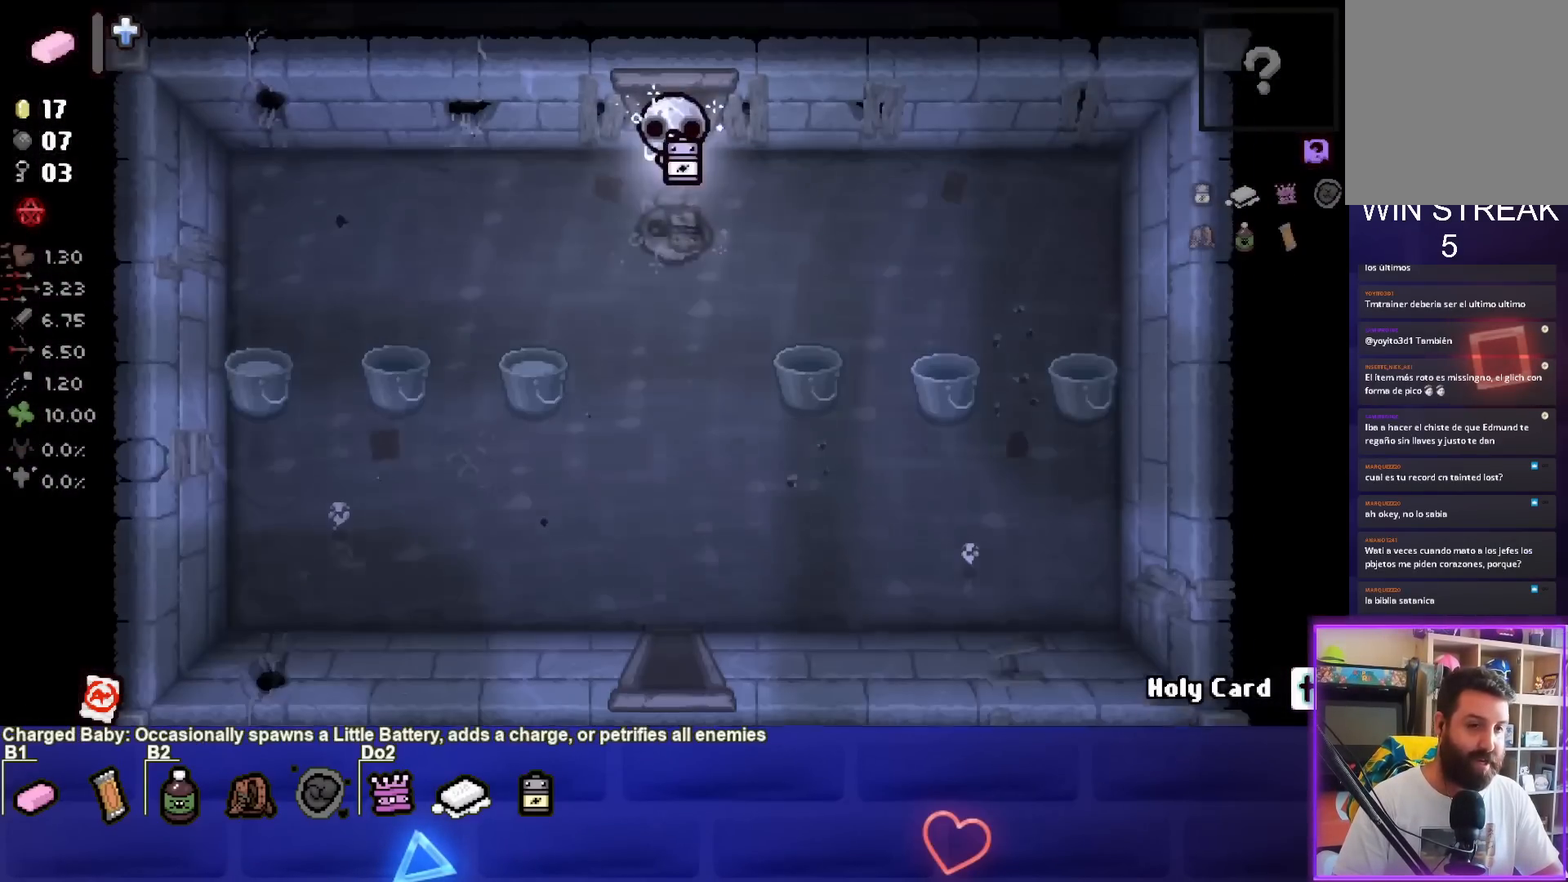
{"buttons": [], "left_stick": "down", "events": [[33, "left_stick", "down-right"], [467, "left_stick", "down"]]}
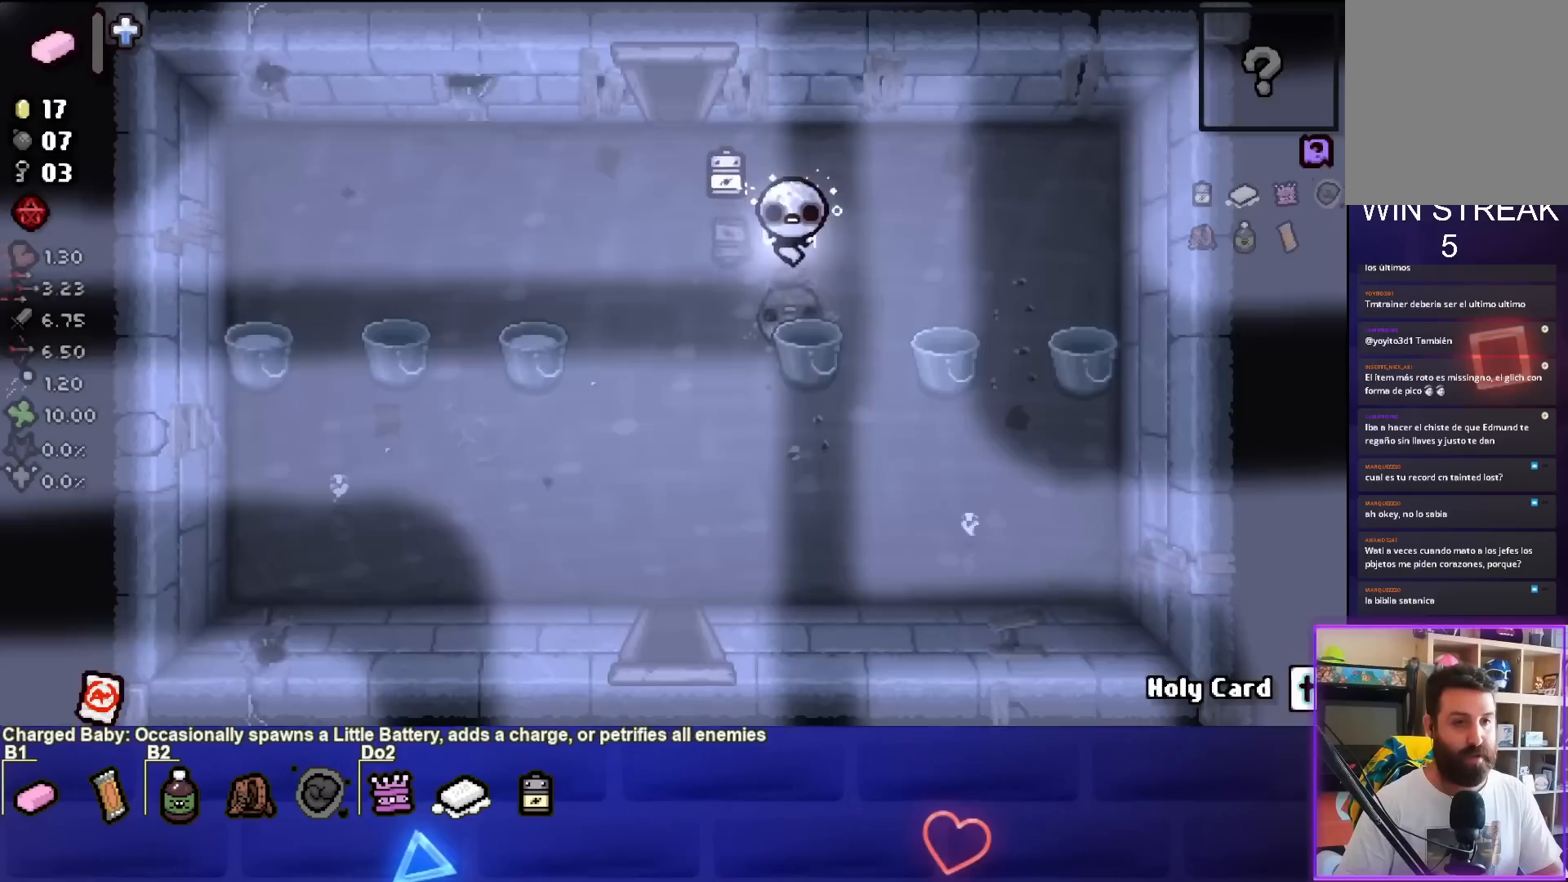
{"buttons": [], "left_stick": "down", "events": []}
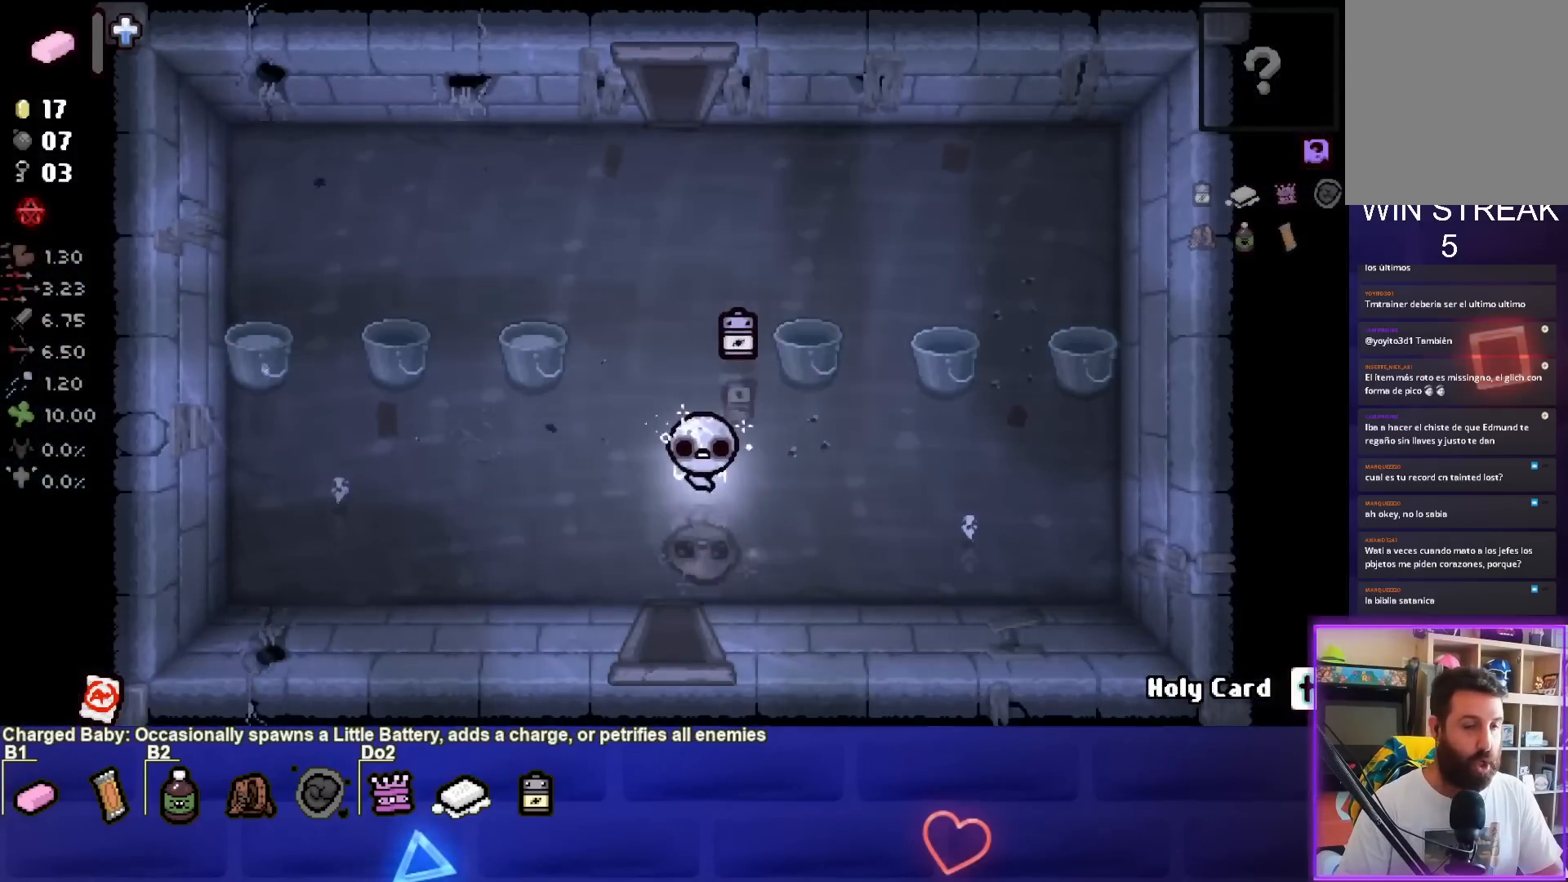
{"buttons": [], "left_stick": "center", "events": [[350, "left_stick", "center"]]}
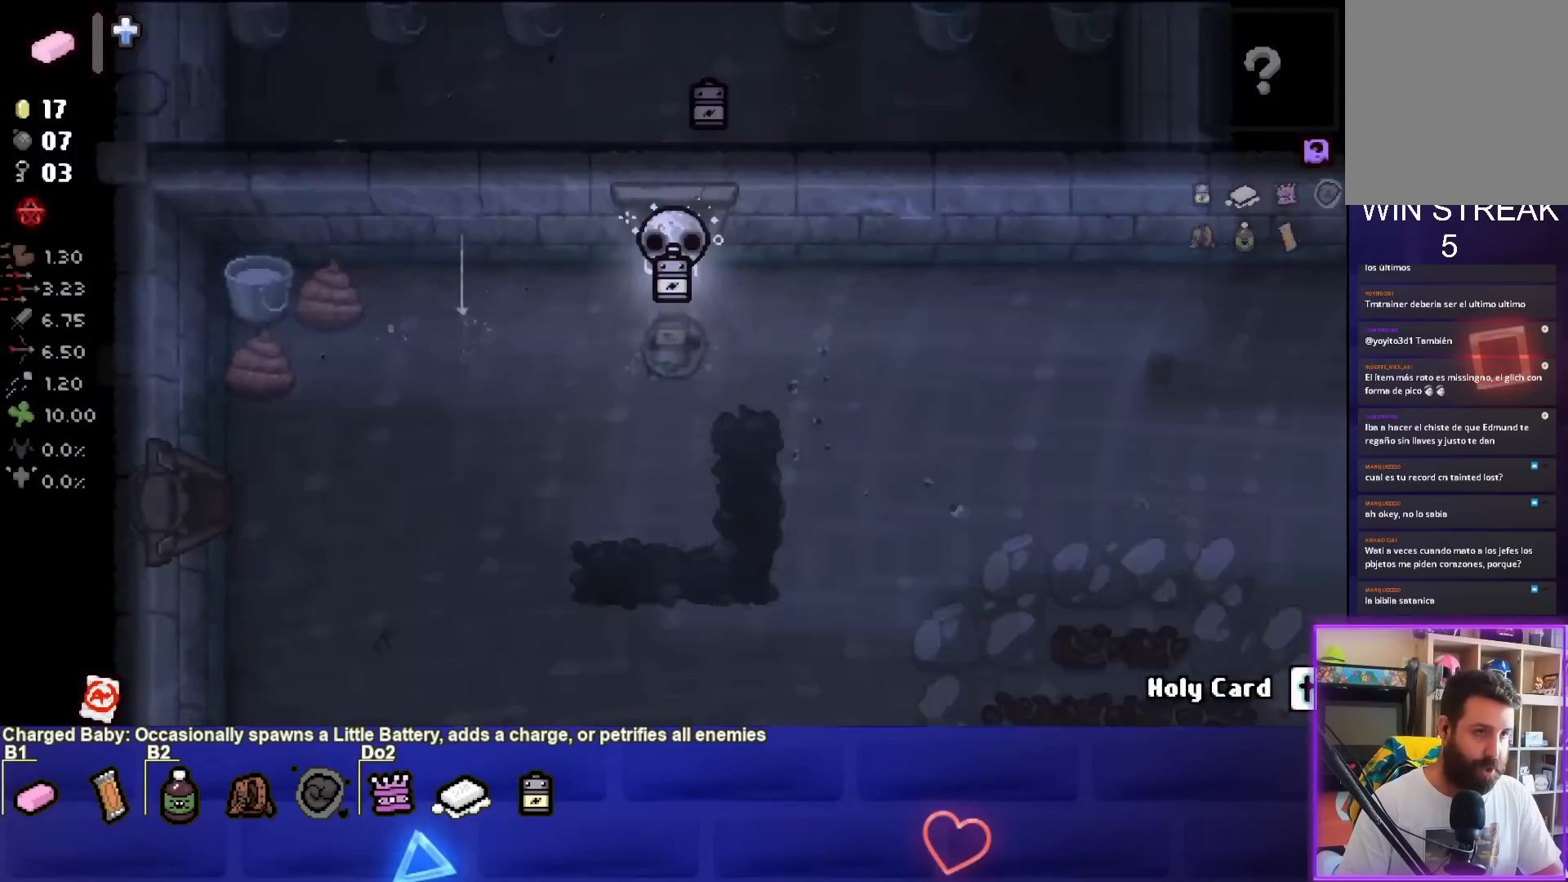
{"buttons": [], "left_stick": "down-right", "events": [[67, "left_stick", "down-right"]]}
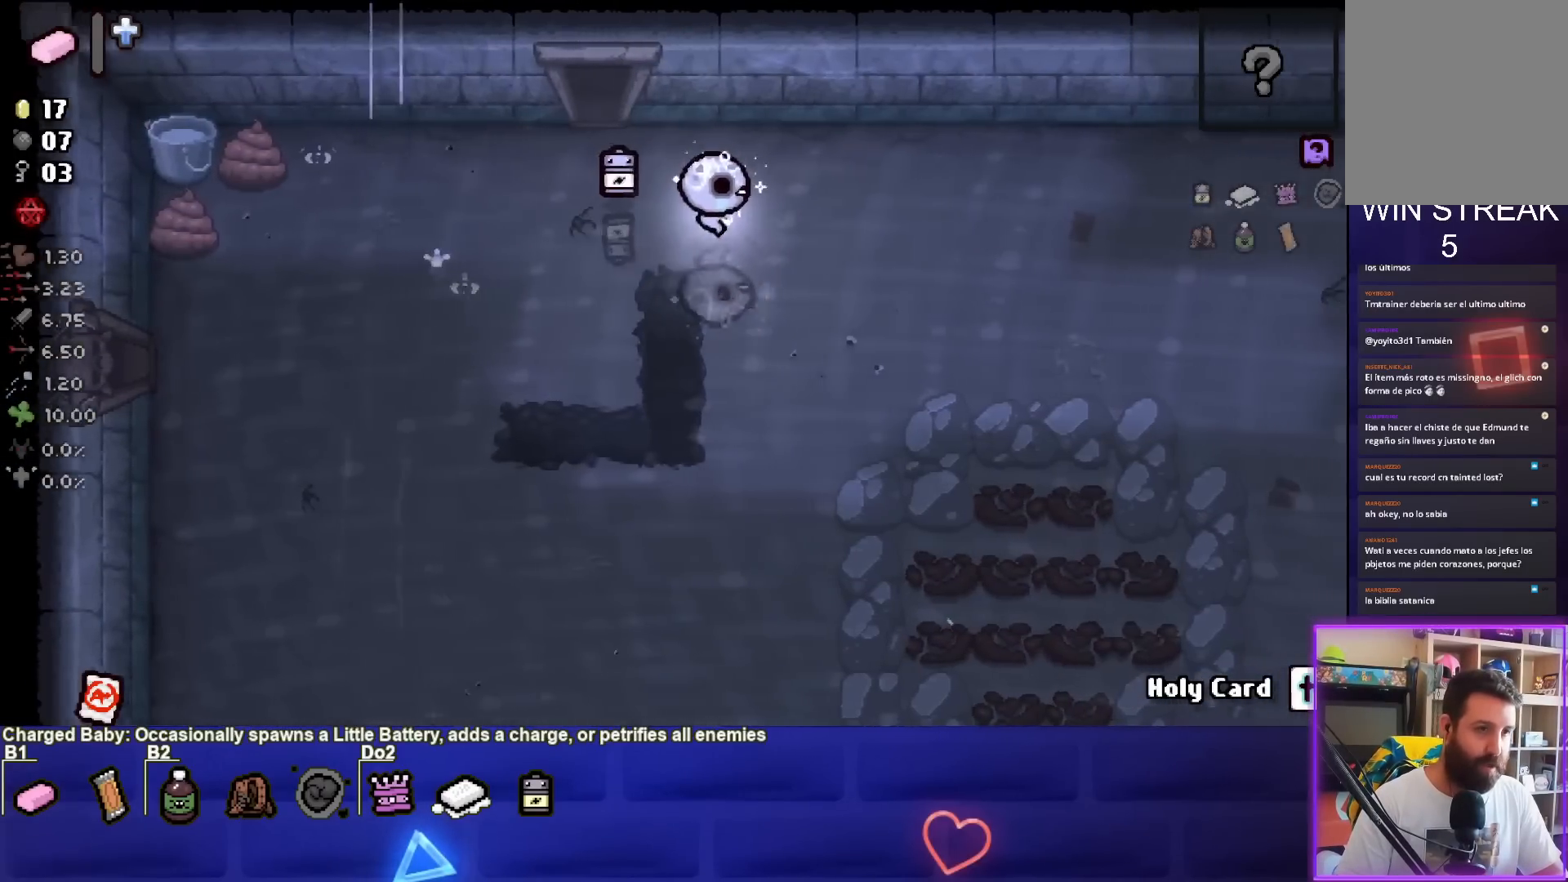
{"buttons": [], "left_stick": "center", "events": [[267, "left_stick", "center"]]}
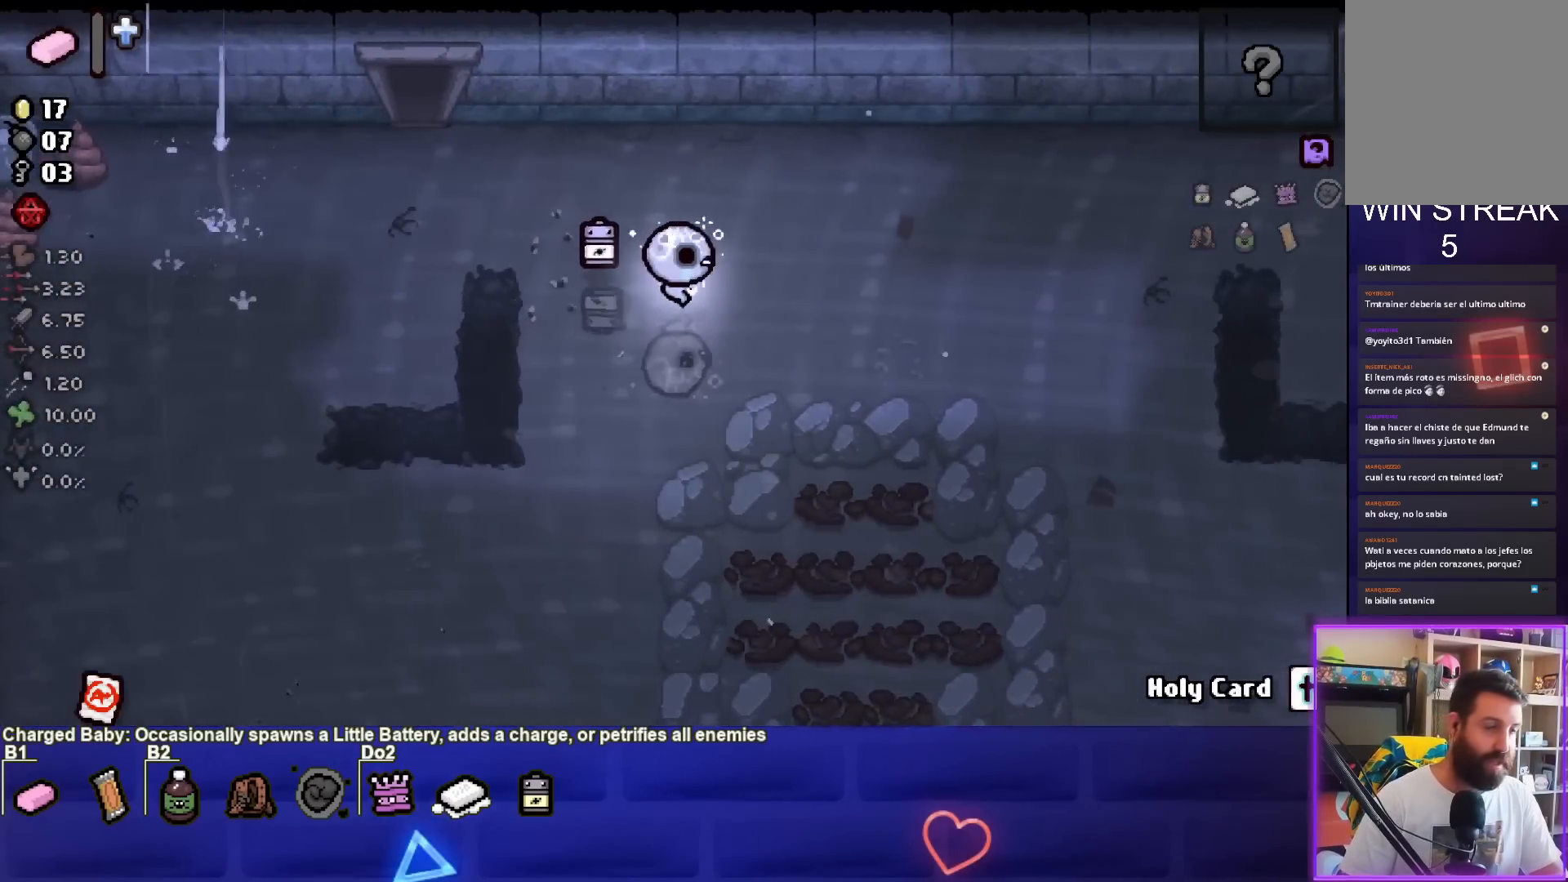
{"buttons": [], "left_stick": "down-right", "events": [[17, "left_stick", "right"], [450, "left_stick", "down-right"]]}
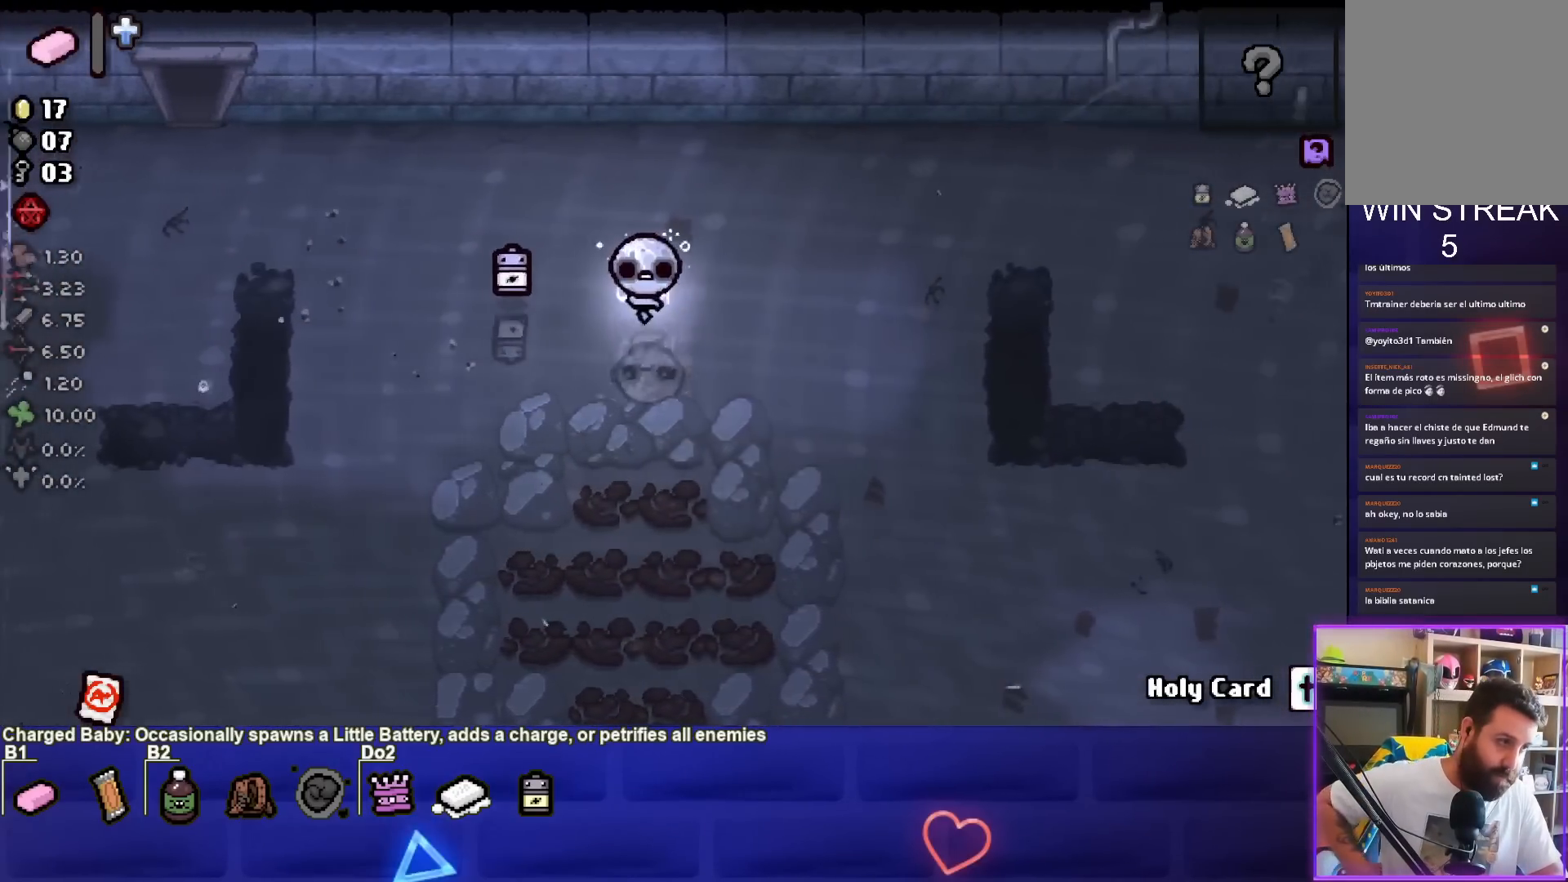
{"buttons": [], "left_stick": "right", "events": [[450, "left_stick", "right"]]}
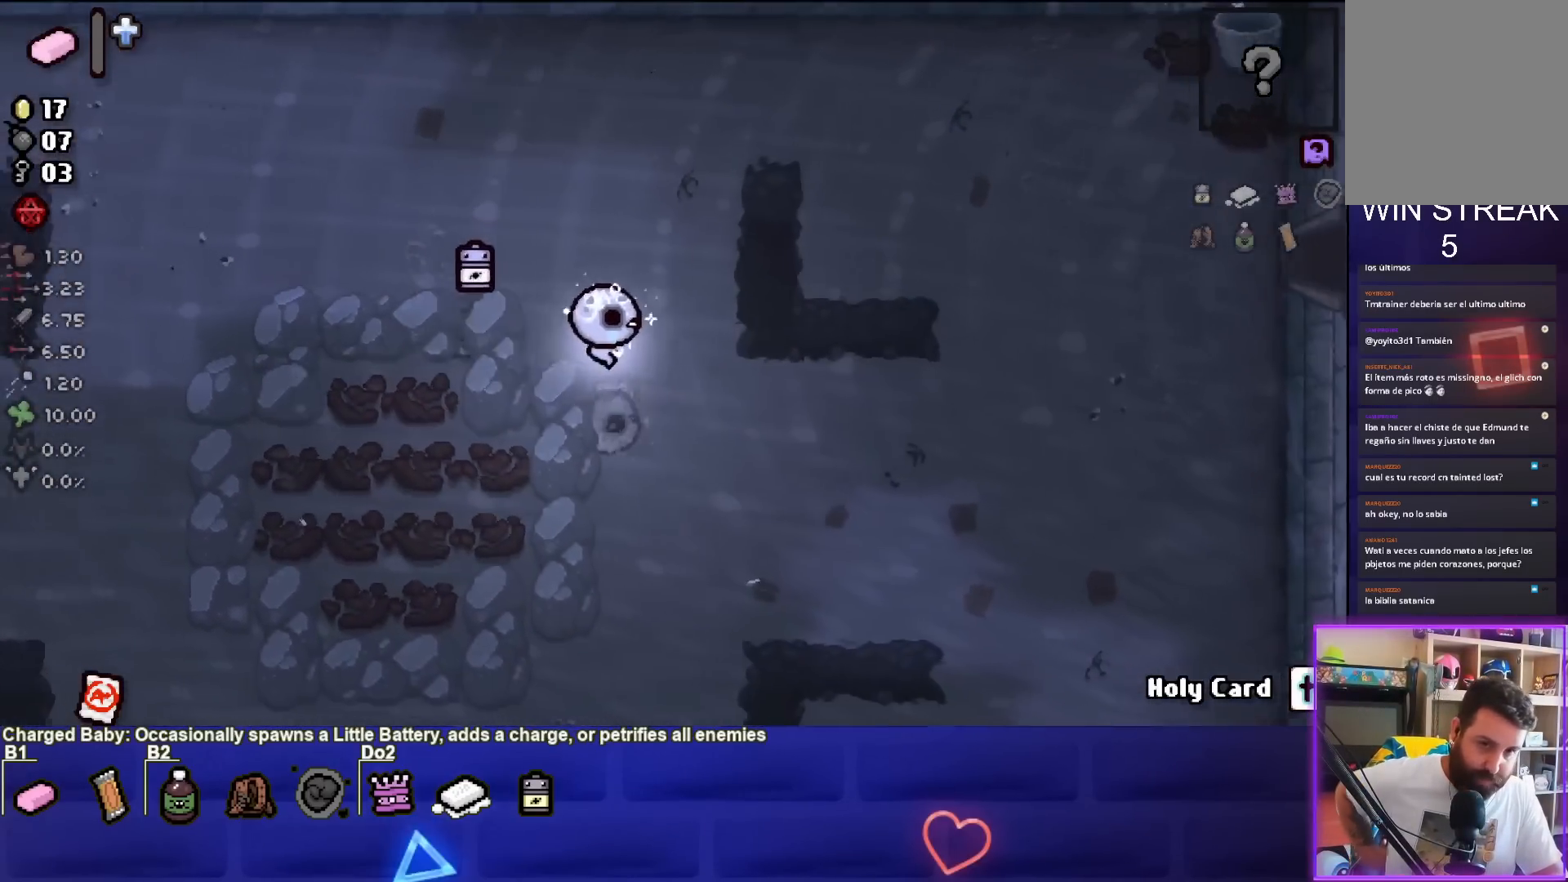
{"buttons": [], "left_stick": "right", "events": []}
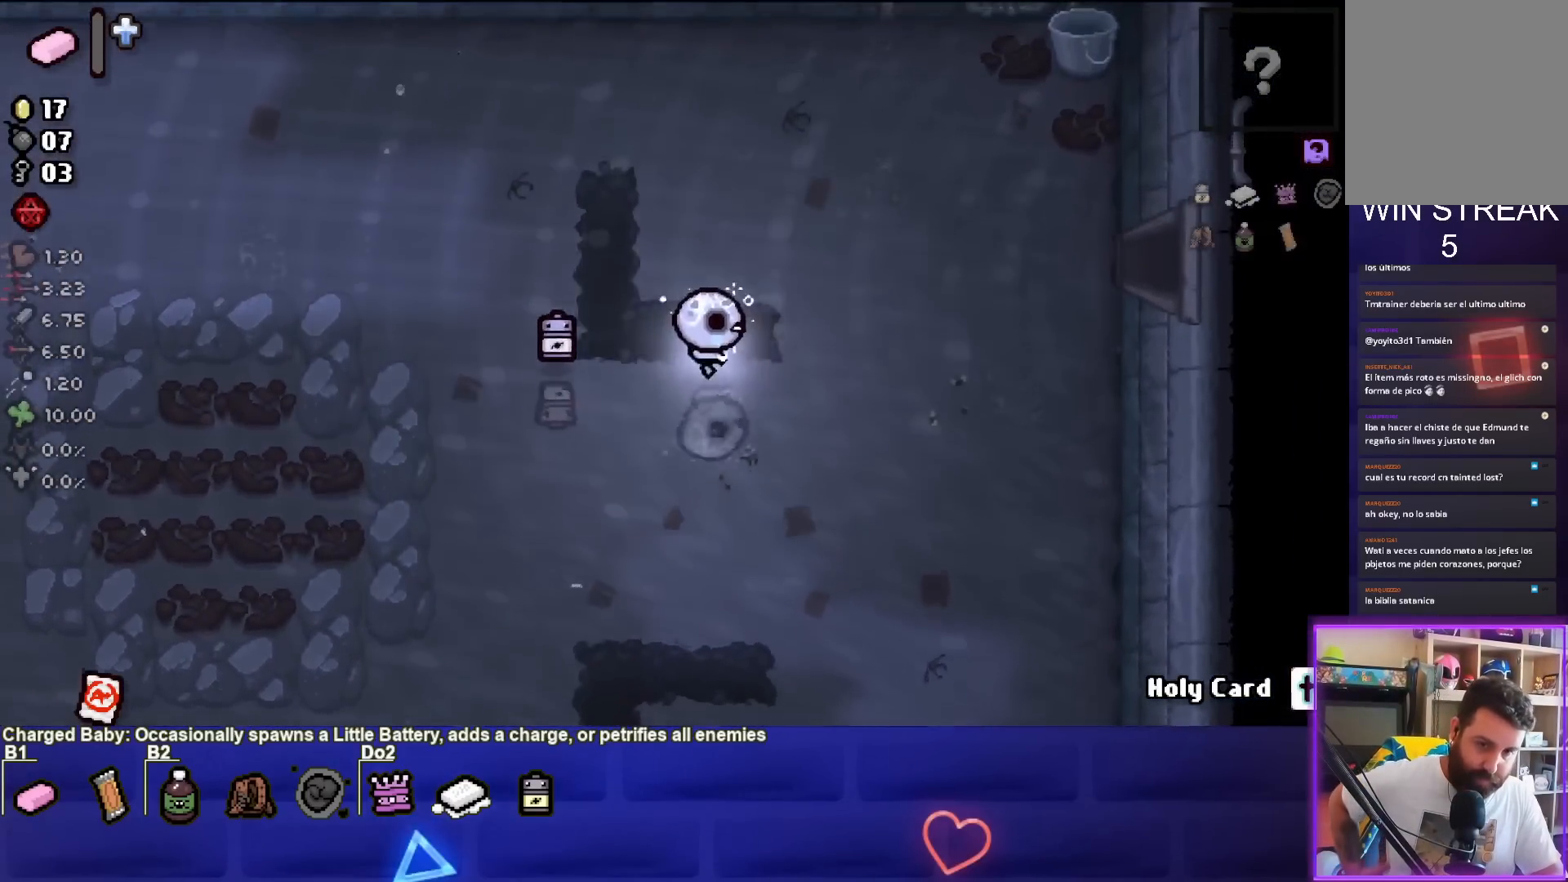
{"buttons": [], "left_stick": "right", "events": []}
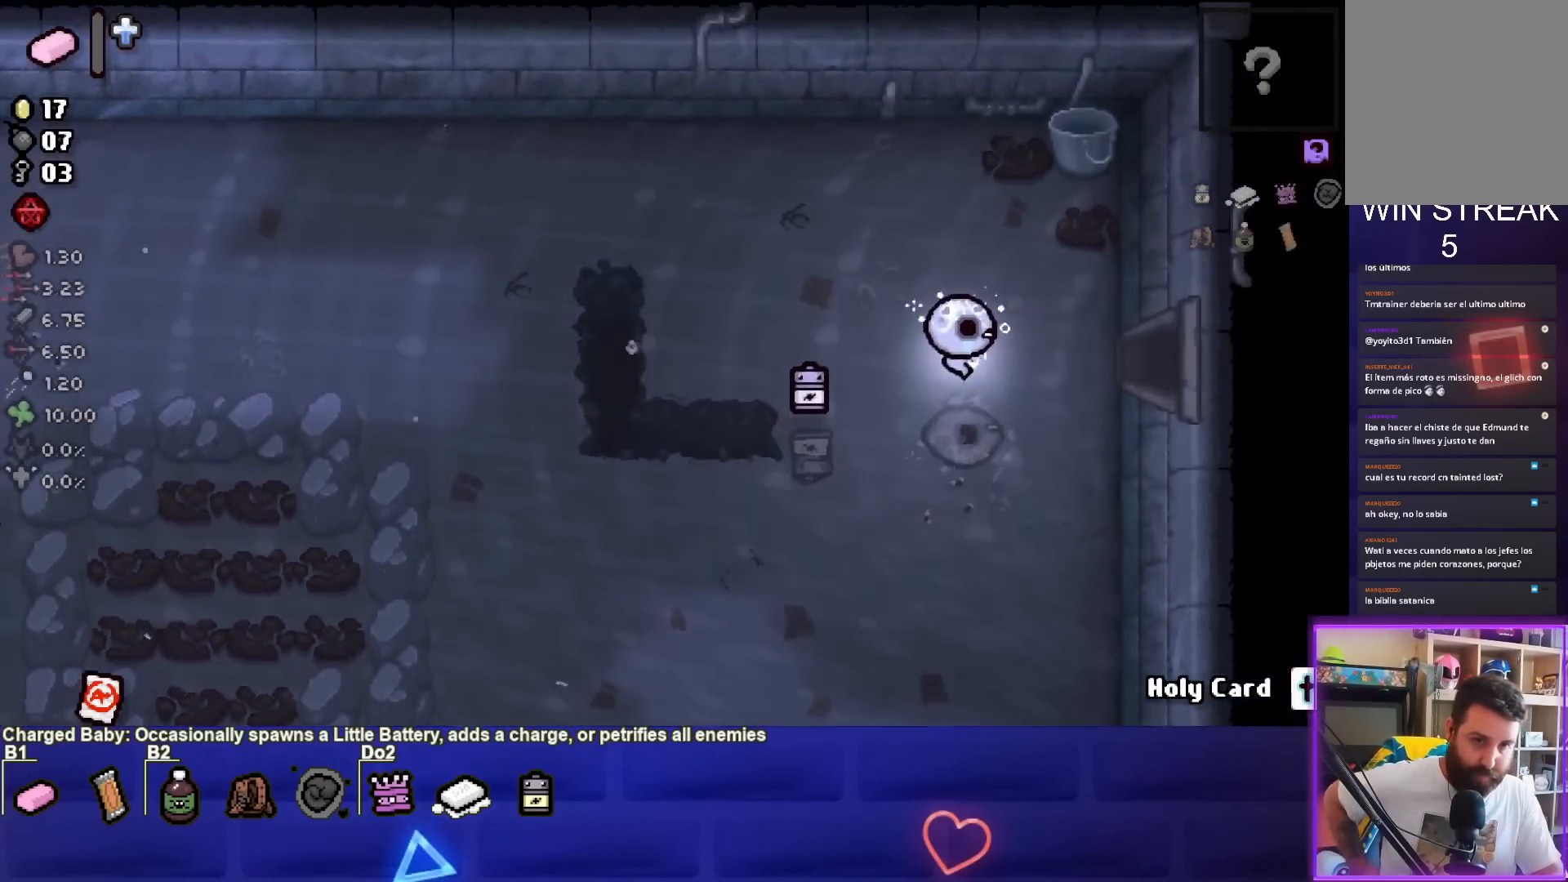
{"buttons": [], "left_stick": "center", "events": [[450, "left_stick", "center"]]}
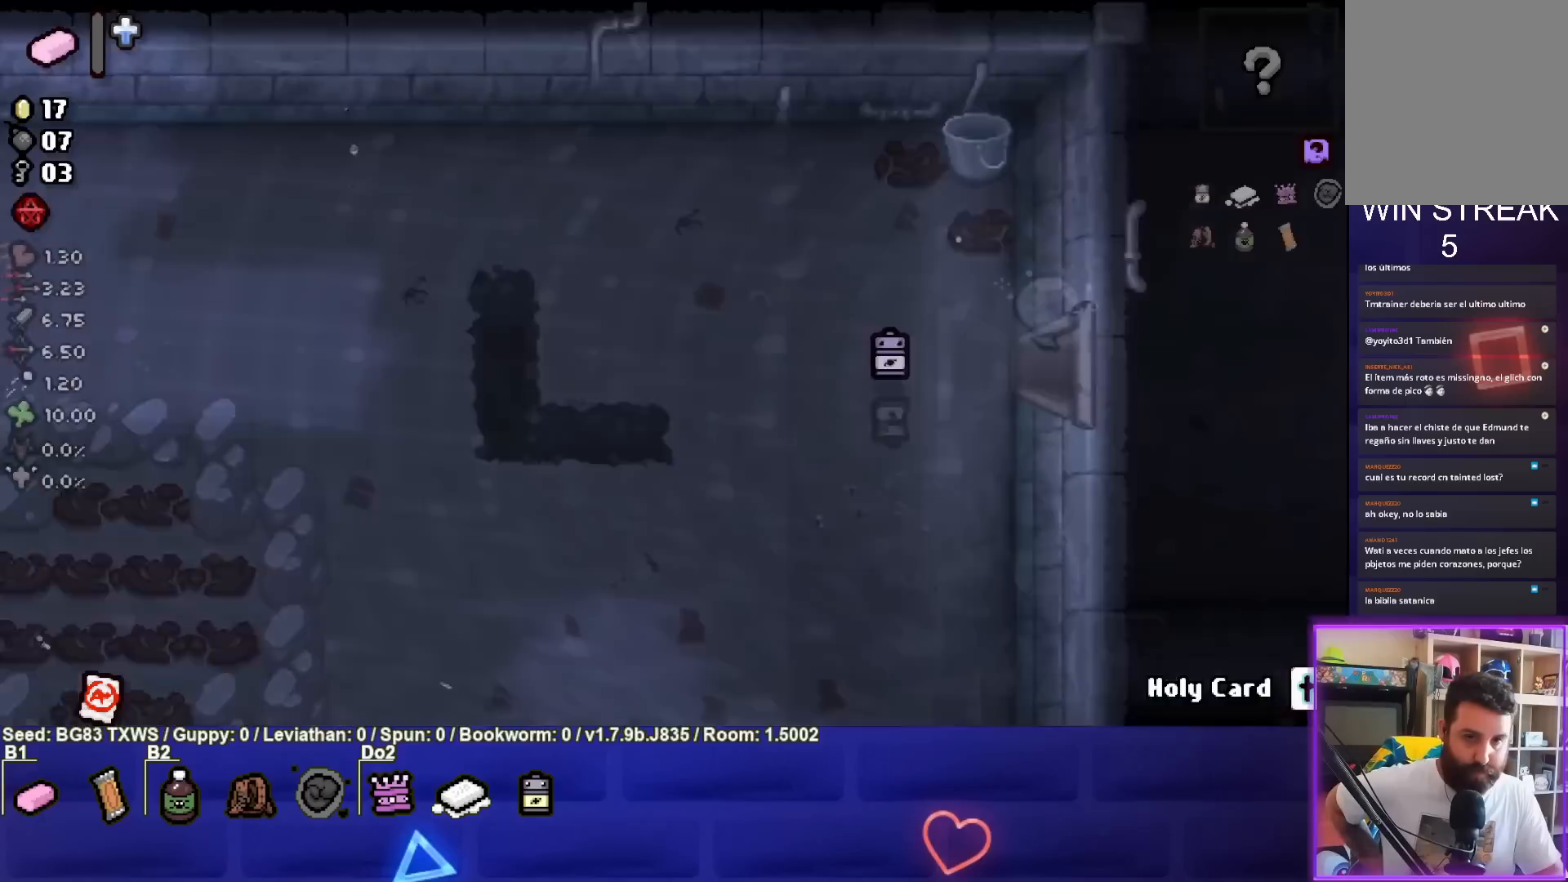
{"buttons": [], "left_stick": "down-right", "events": [[133, "left_stick", "right"], [433, "left_stick", "down-right"]]}
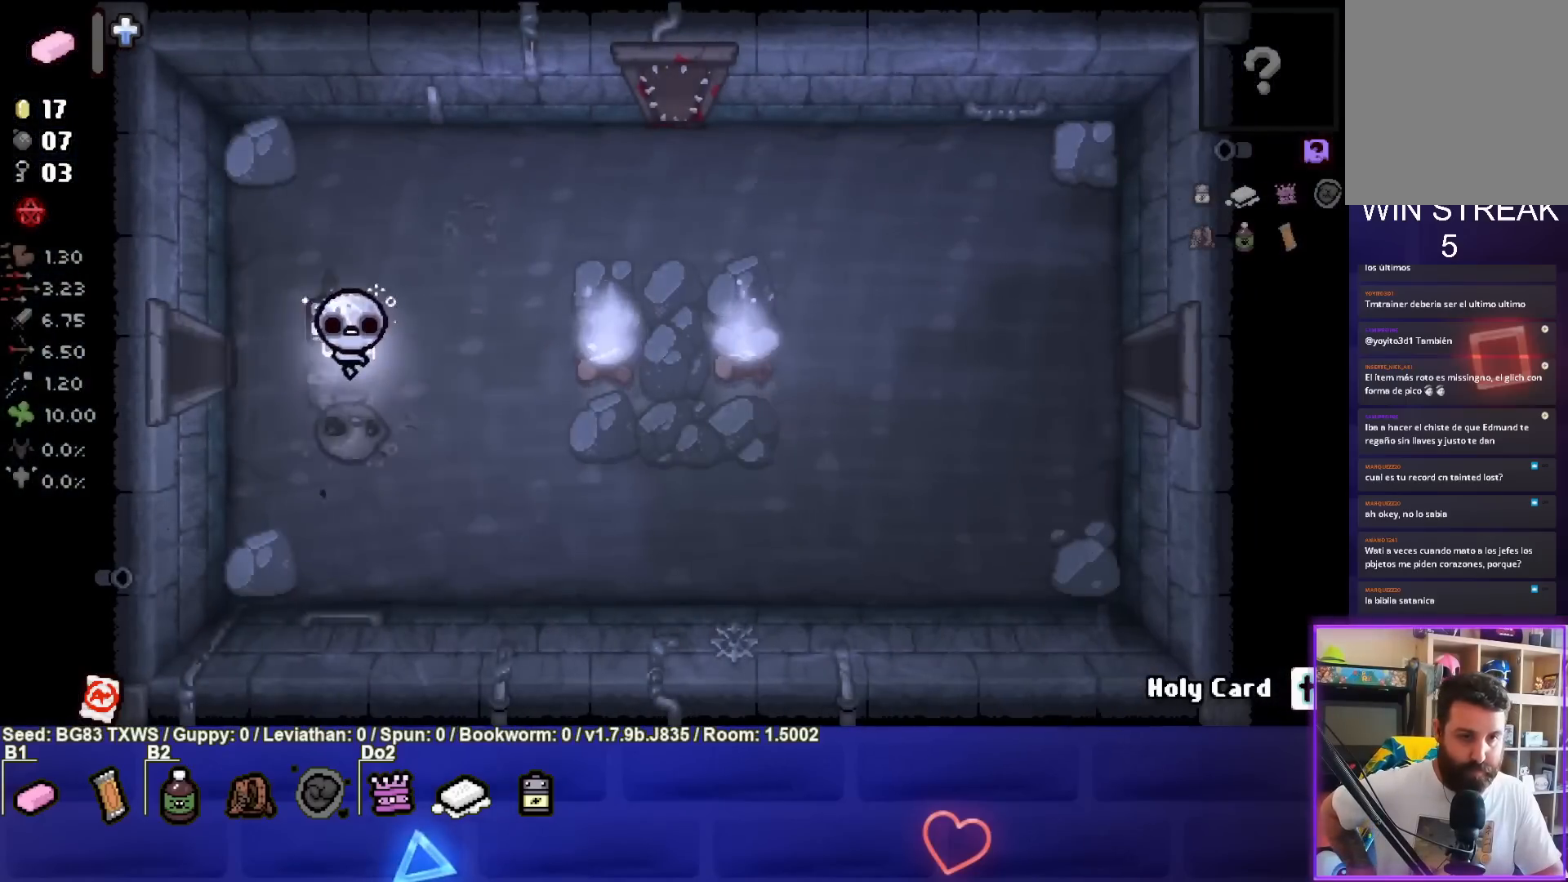
{"buttons": [], "left_stick": "right", "events": [[467, "left_stick", "right"]]}
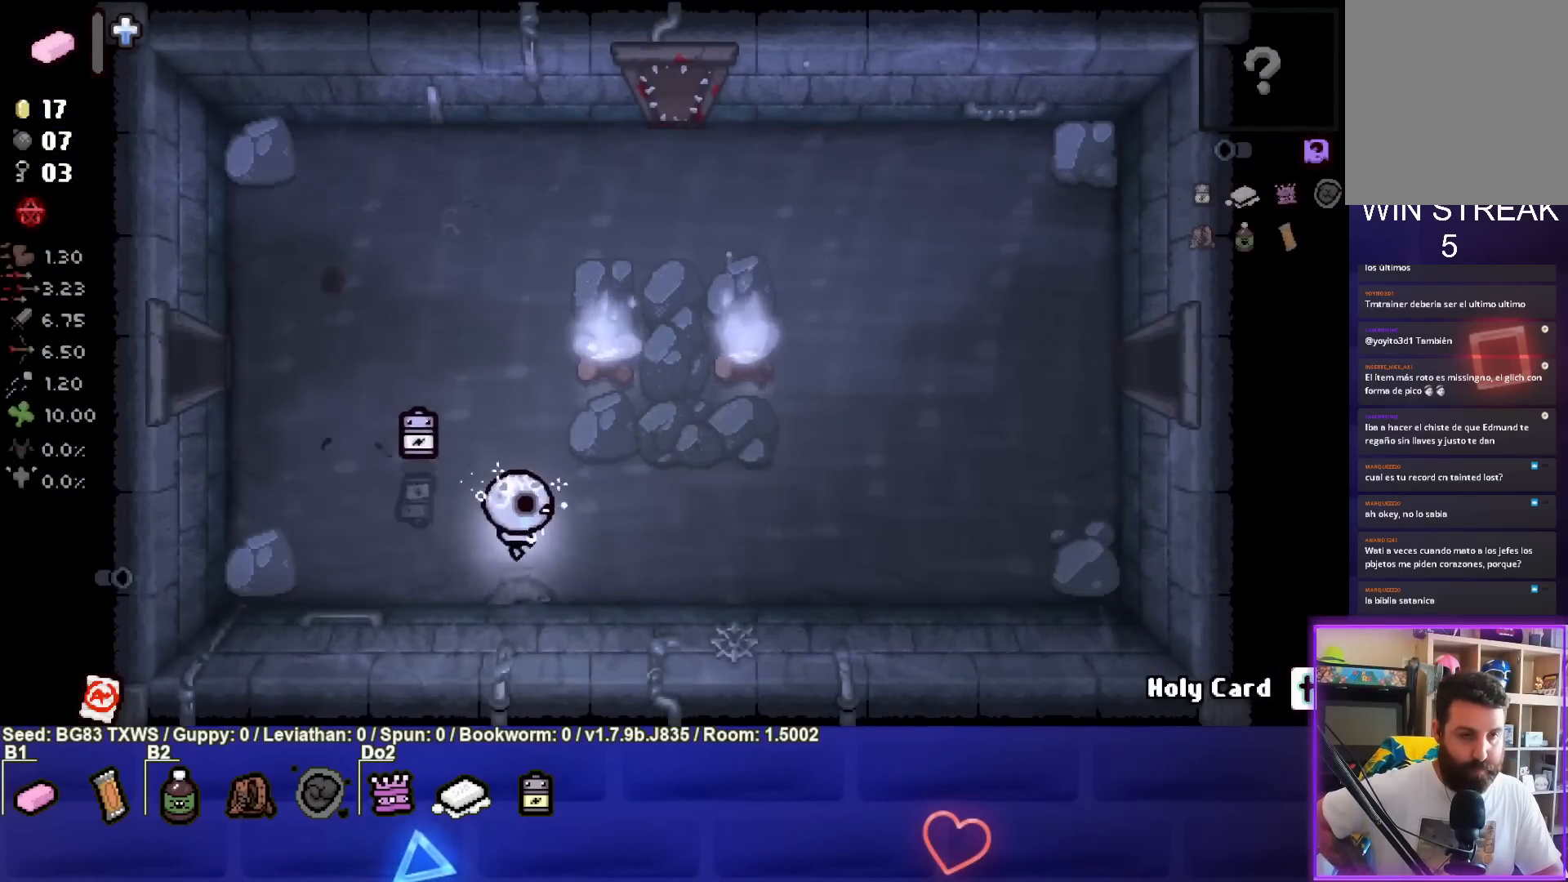
{"buttons": [], "left_stick": "right", "events": []}
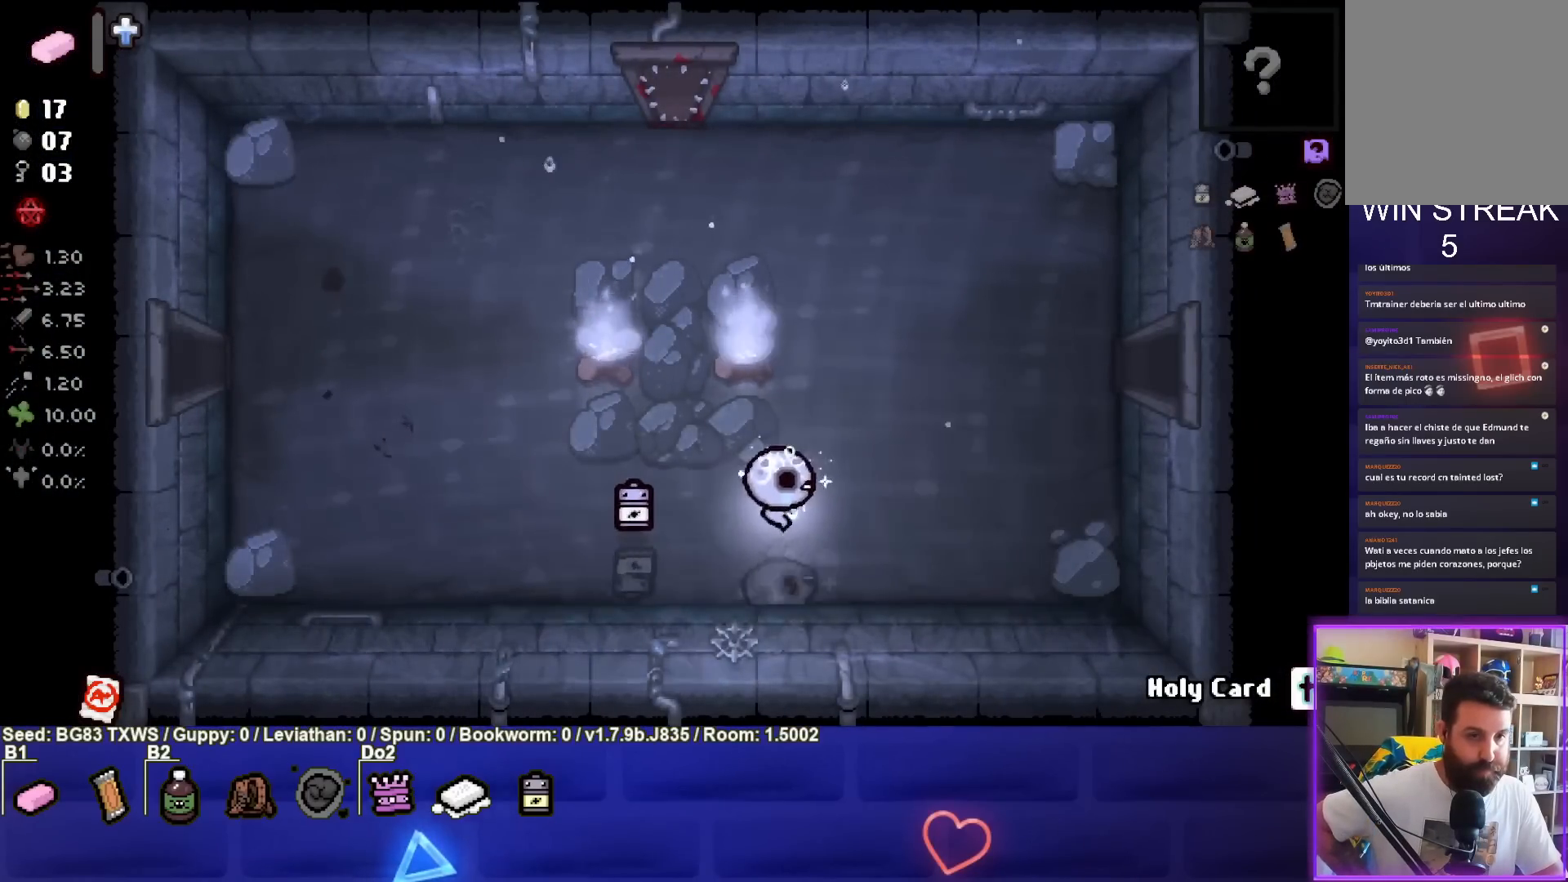
{"buttons": [], "left_stick": "center", "events": [[467, "left_stick", "center"]]}
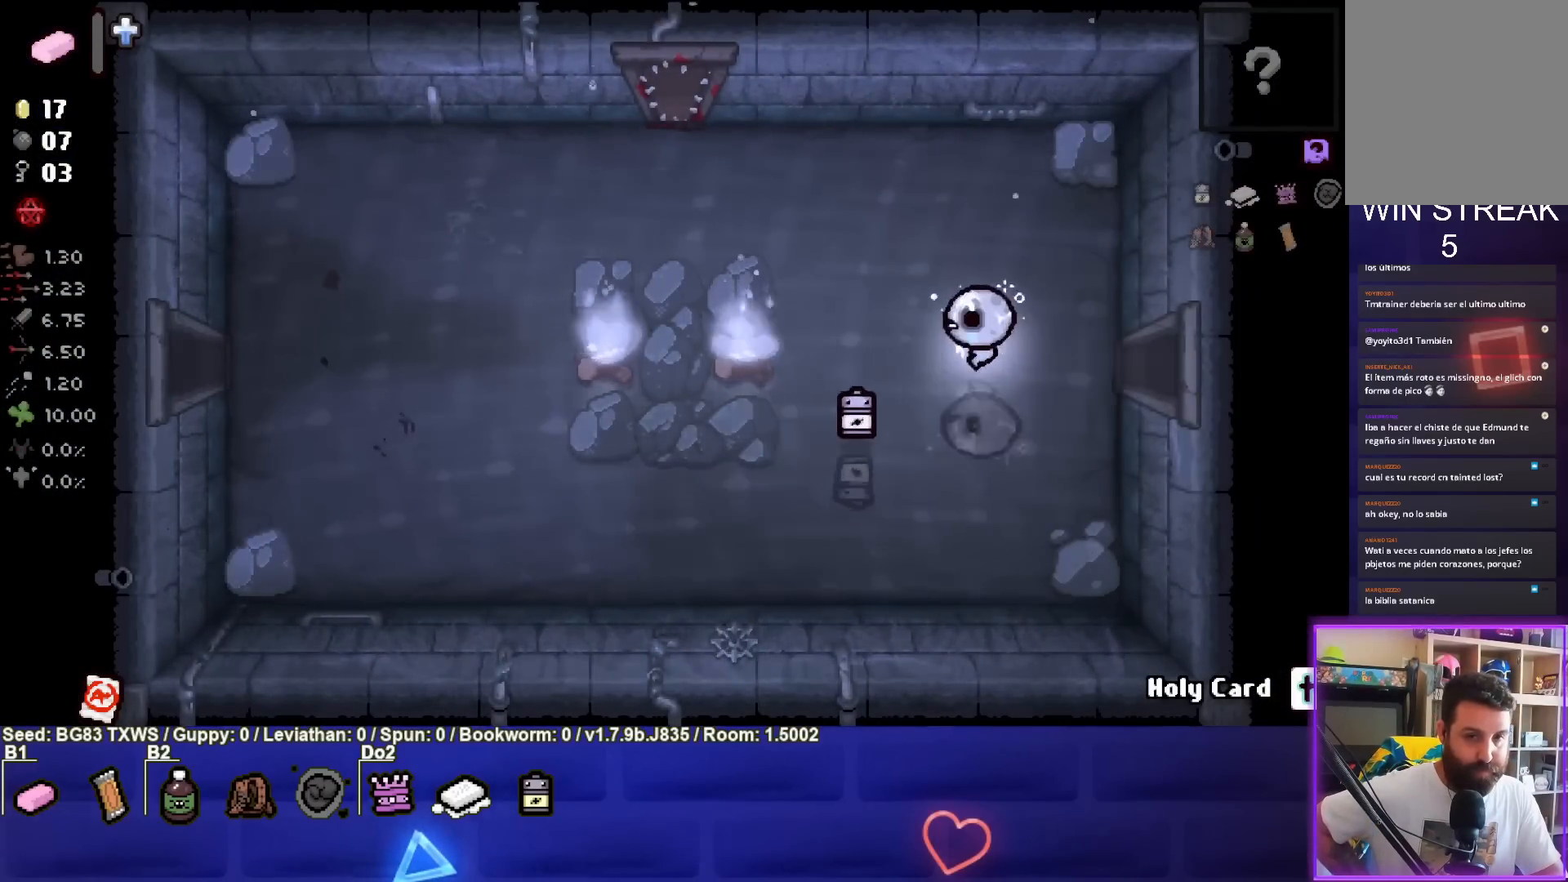
{"buttons": [], "left_stick": "down-left", "events": [[17, "left_stick", "down-left"]]}
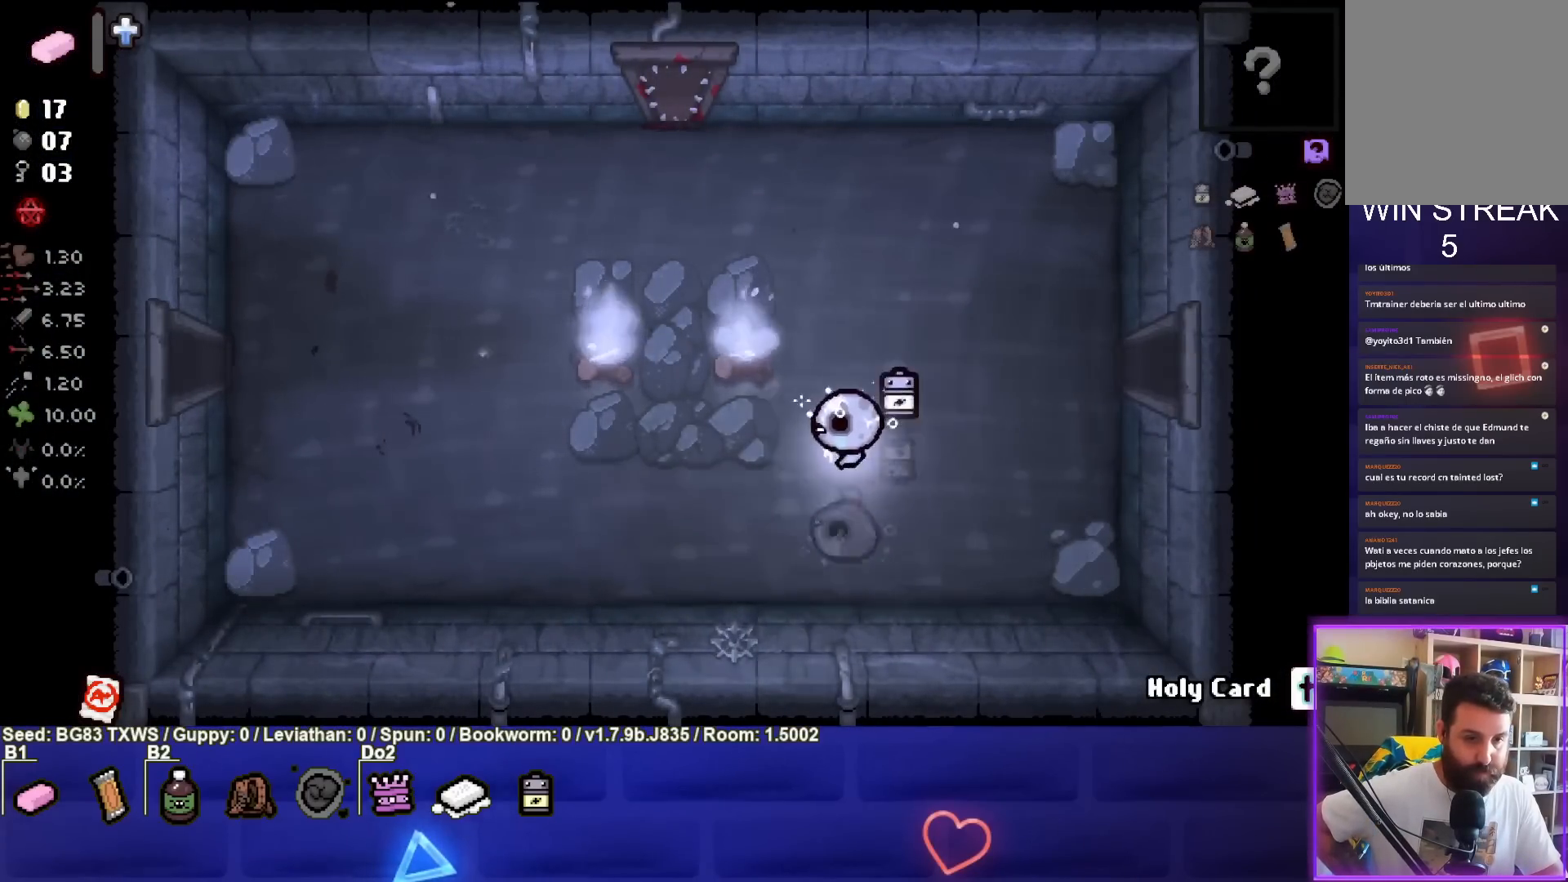
{"buttons": ["L1"], "left_stick": "up-right", "events": [[367, "left_stick", "center"], [500, "L1", "down"], [500, "left_stick", "up-right"]]}
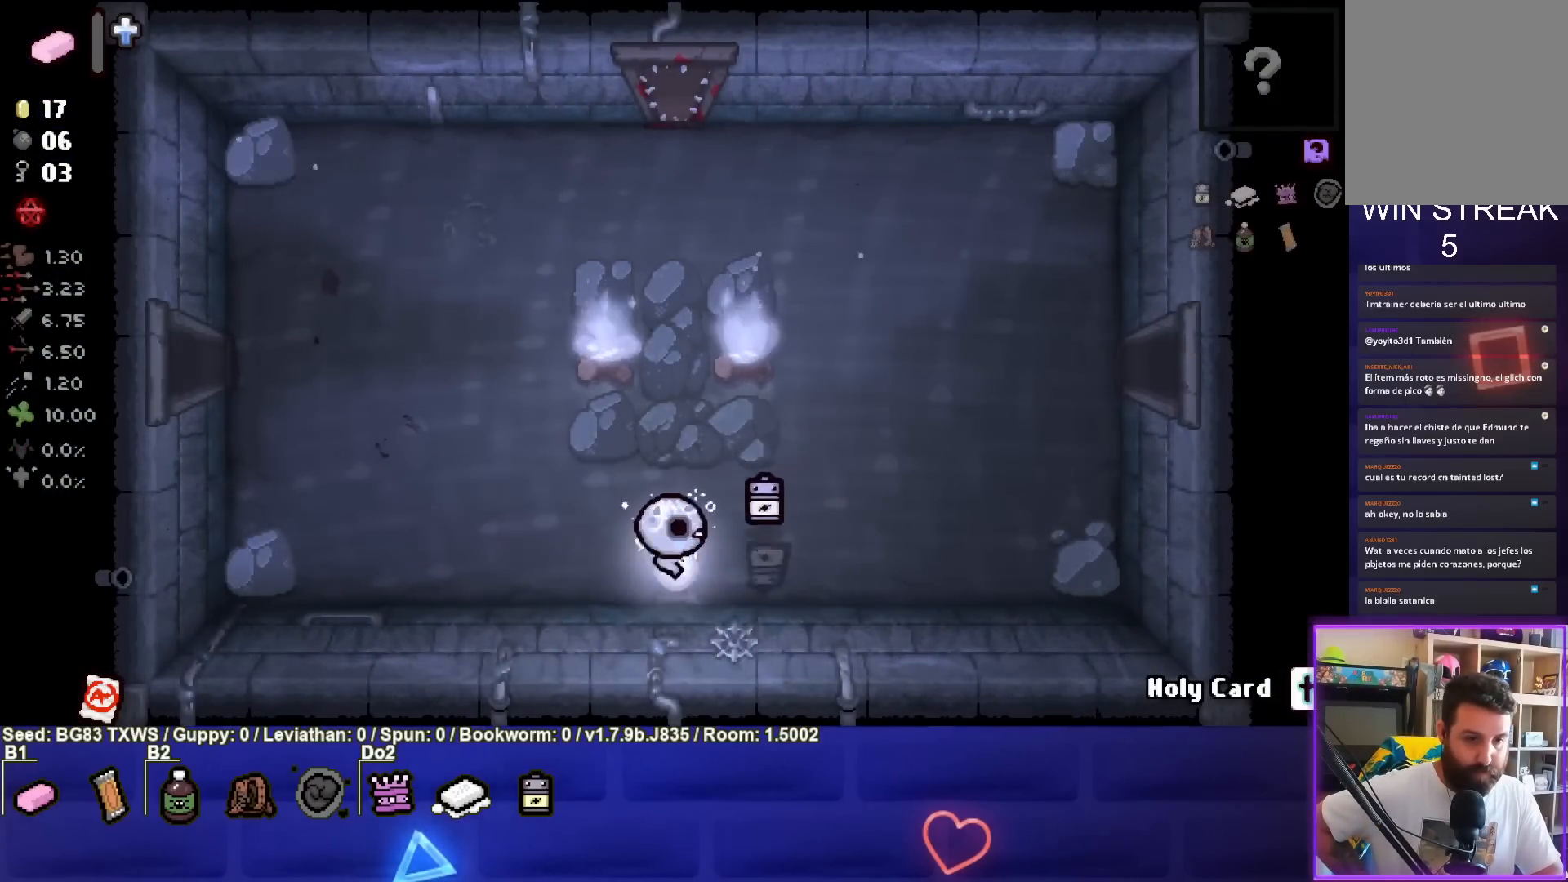
{"buttons": [], "left_stick": "up-right", "events": [[117, "L1", "up"]]}
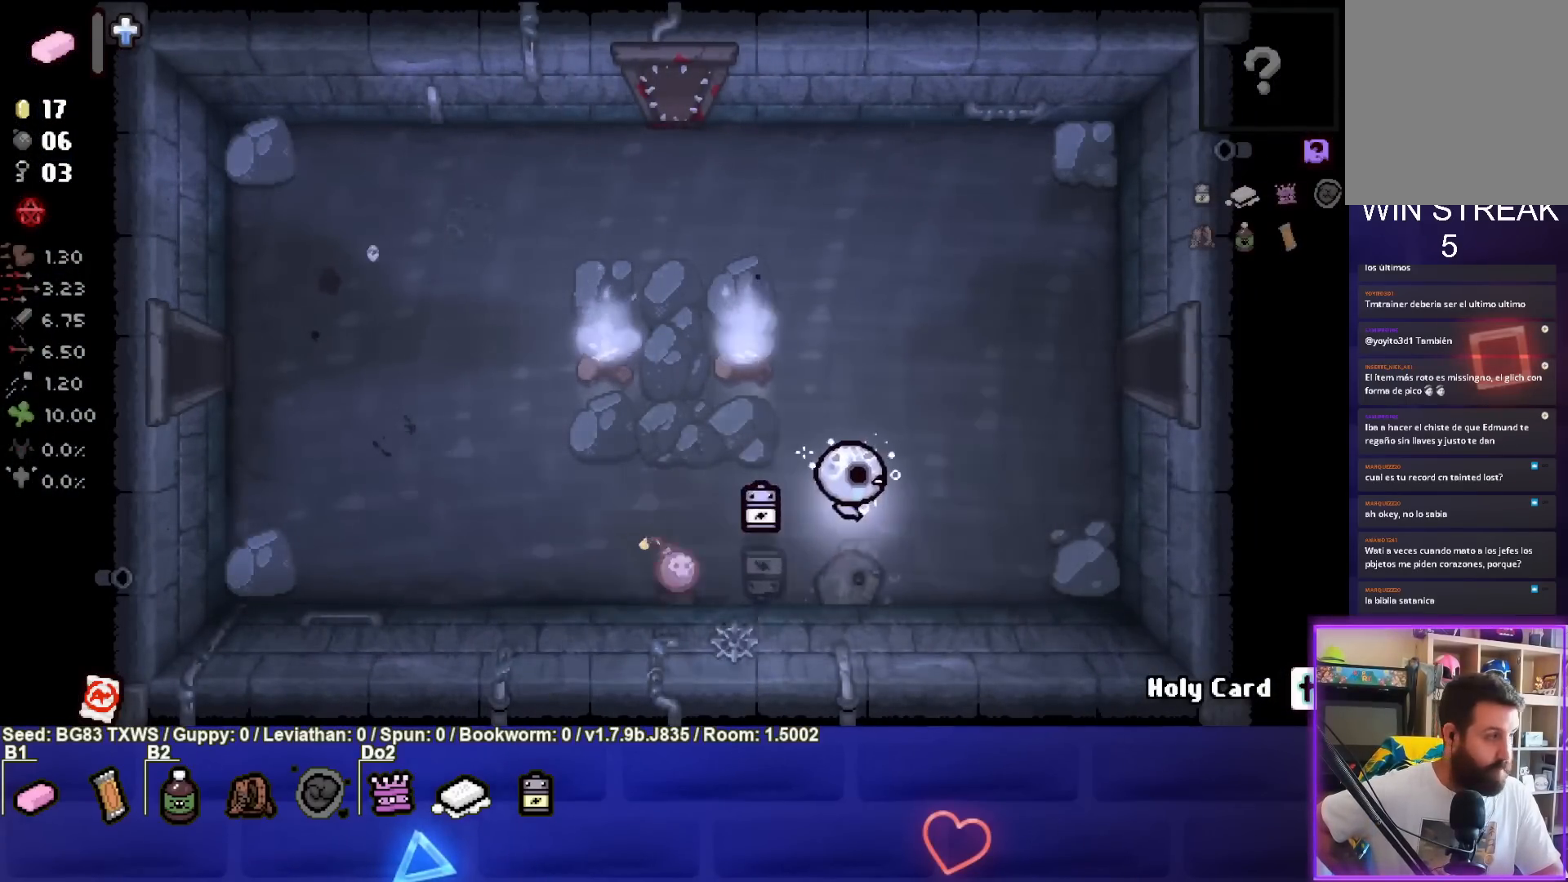
{"buttons": [], "left_stick": "center", "events": [[333, "left_stick", "center"]]}
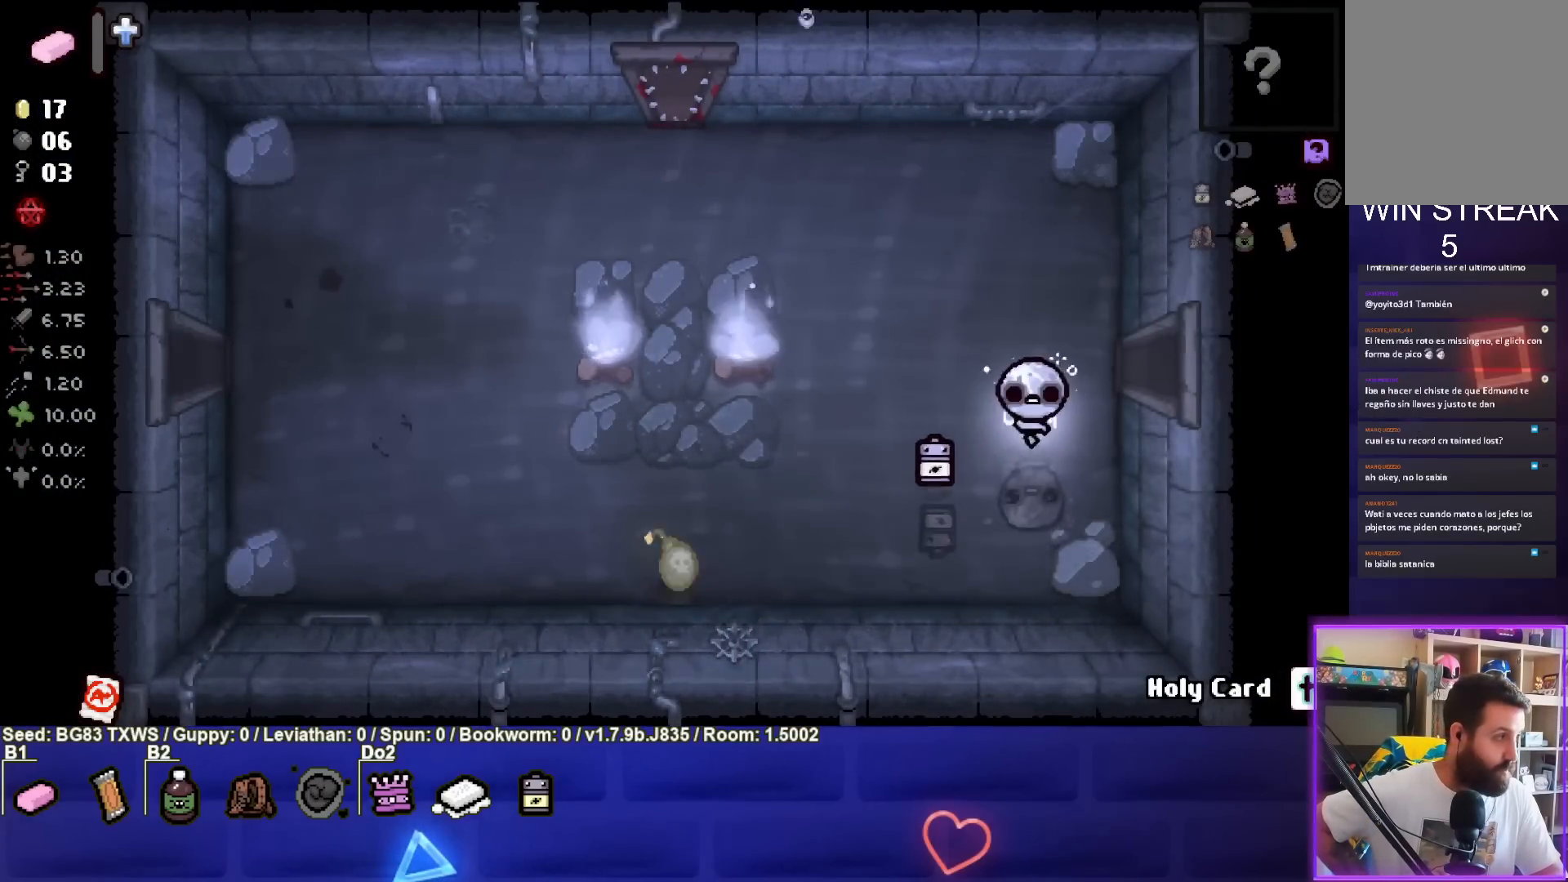
{"buttons": [], "left_stick": "center", "events": []}
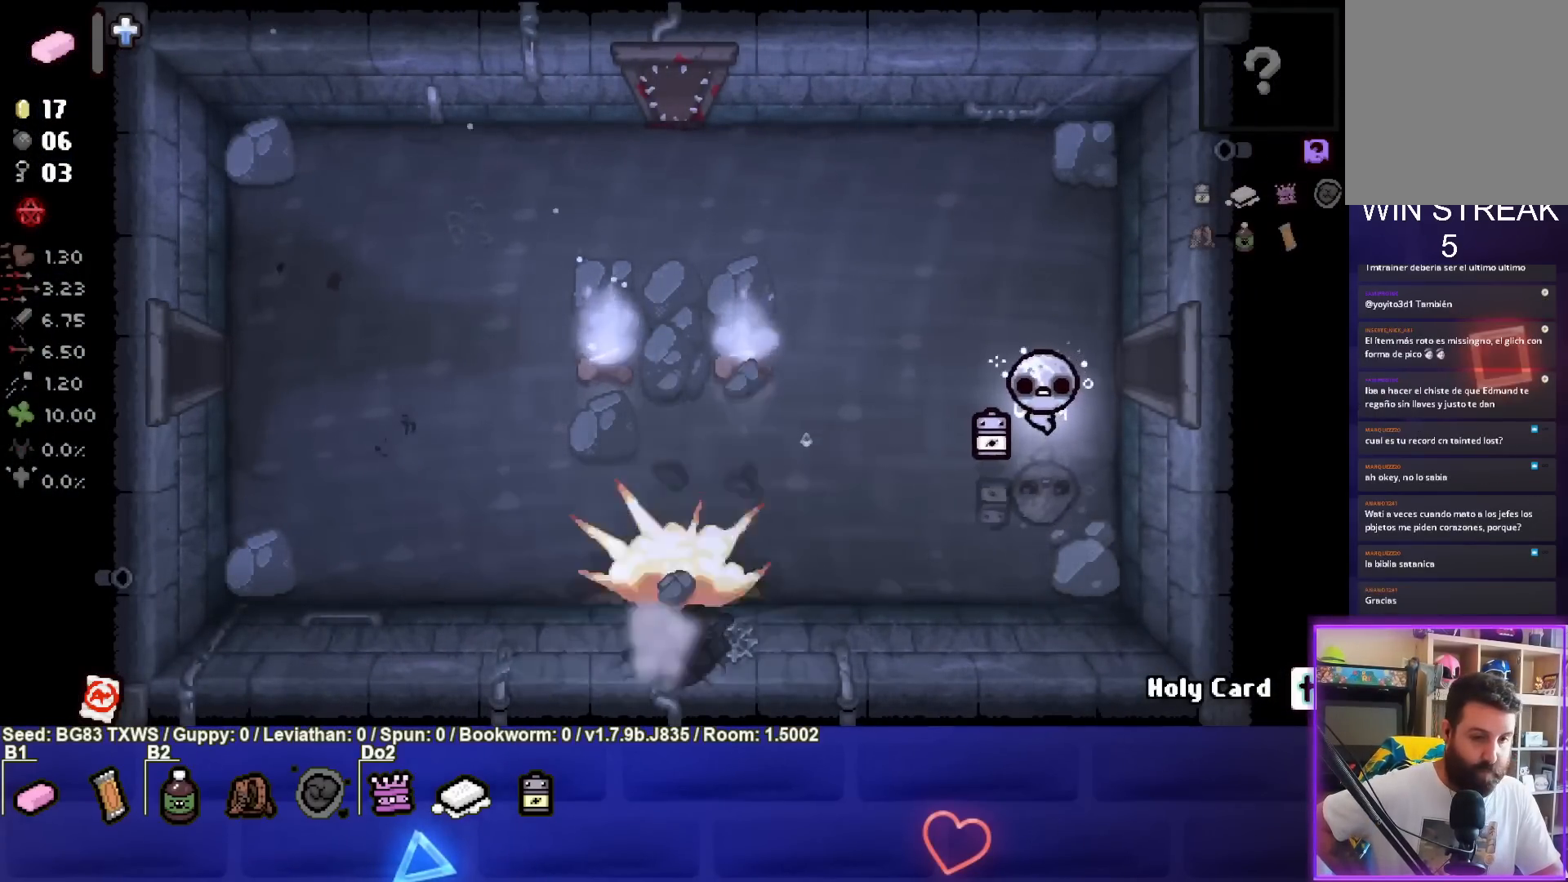
{"buttons": [], "left_stick": "down-left", "events": [[217, "left_stick", "down-left"]]}
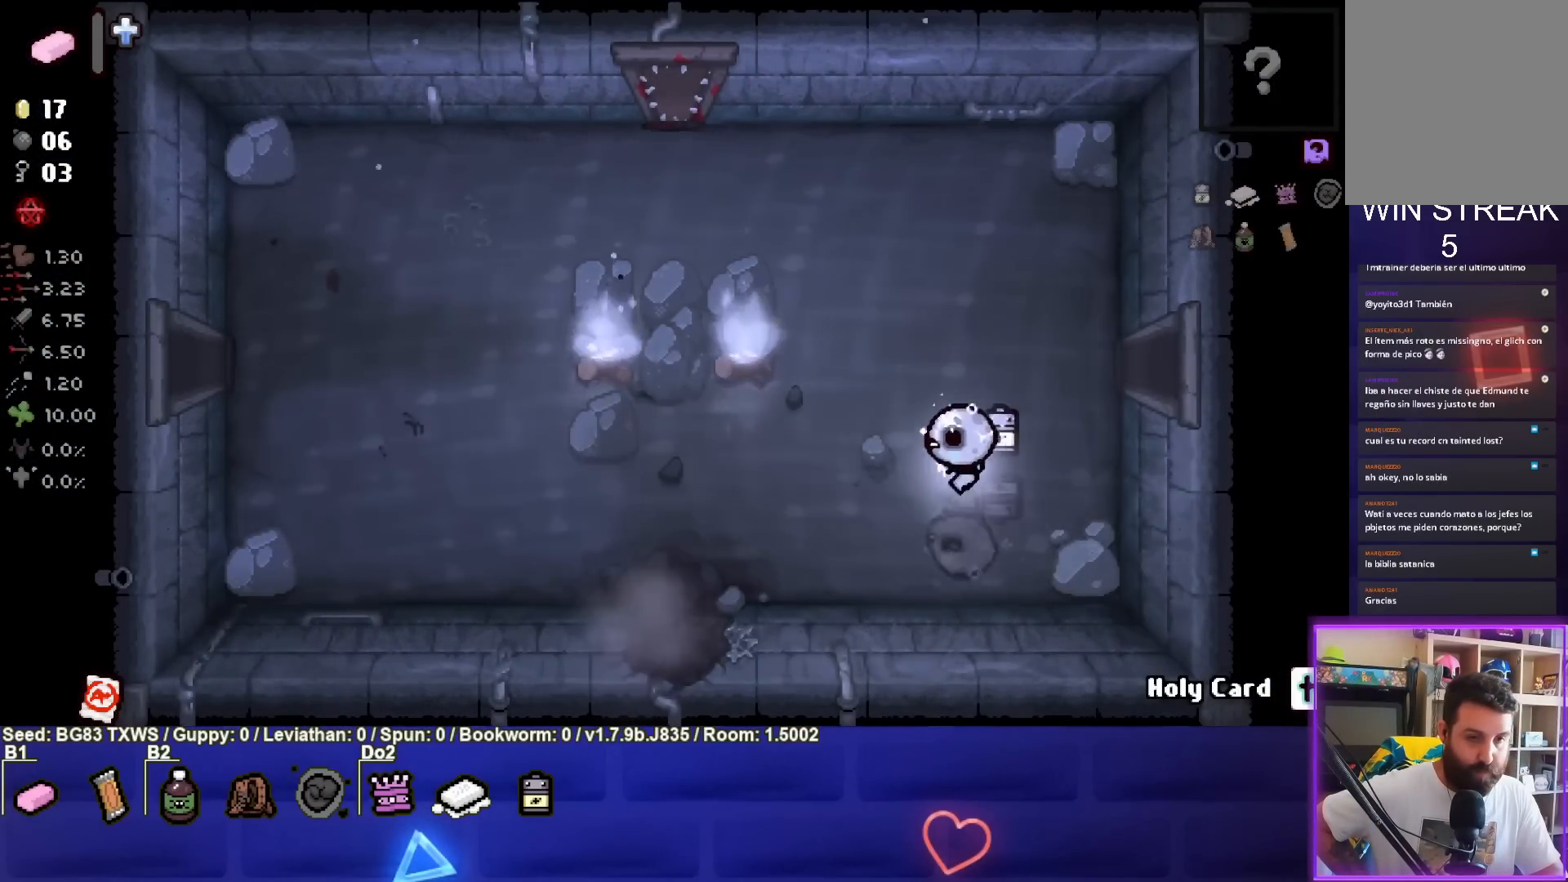
{"buttons": [], "left_stick": "down-left", "events": []}
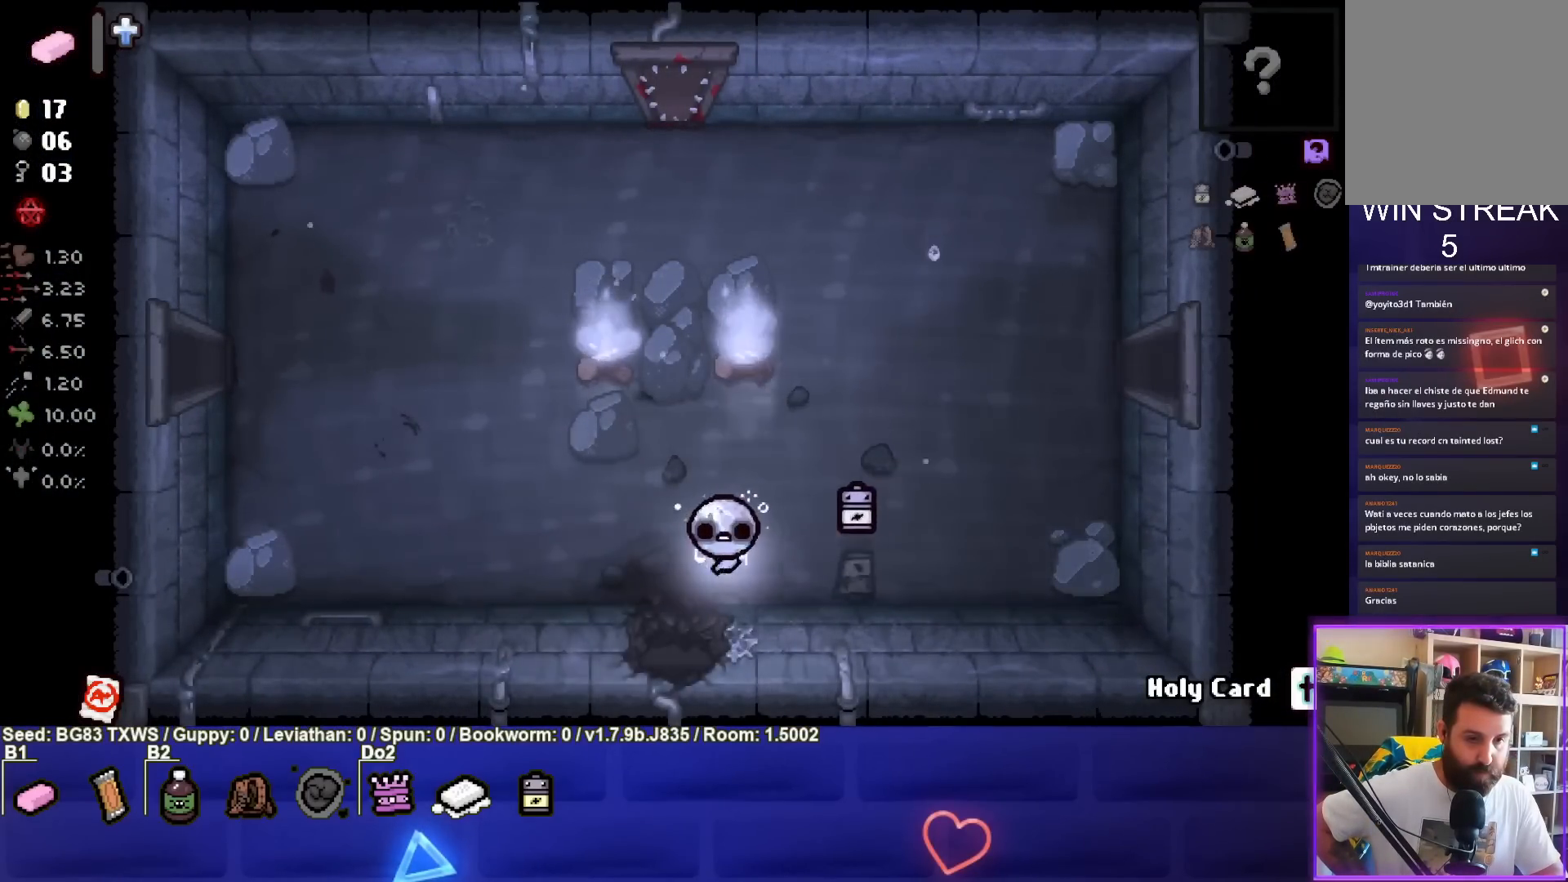
{"buttons": [], "left_stick": "center", "events": [[167, "left_stick", "down"], [317, "left_stick", "center"]]}
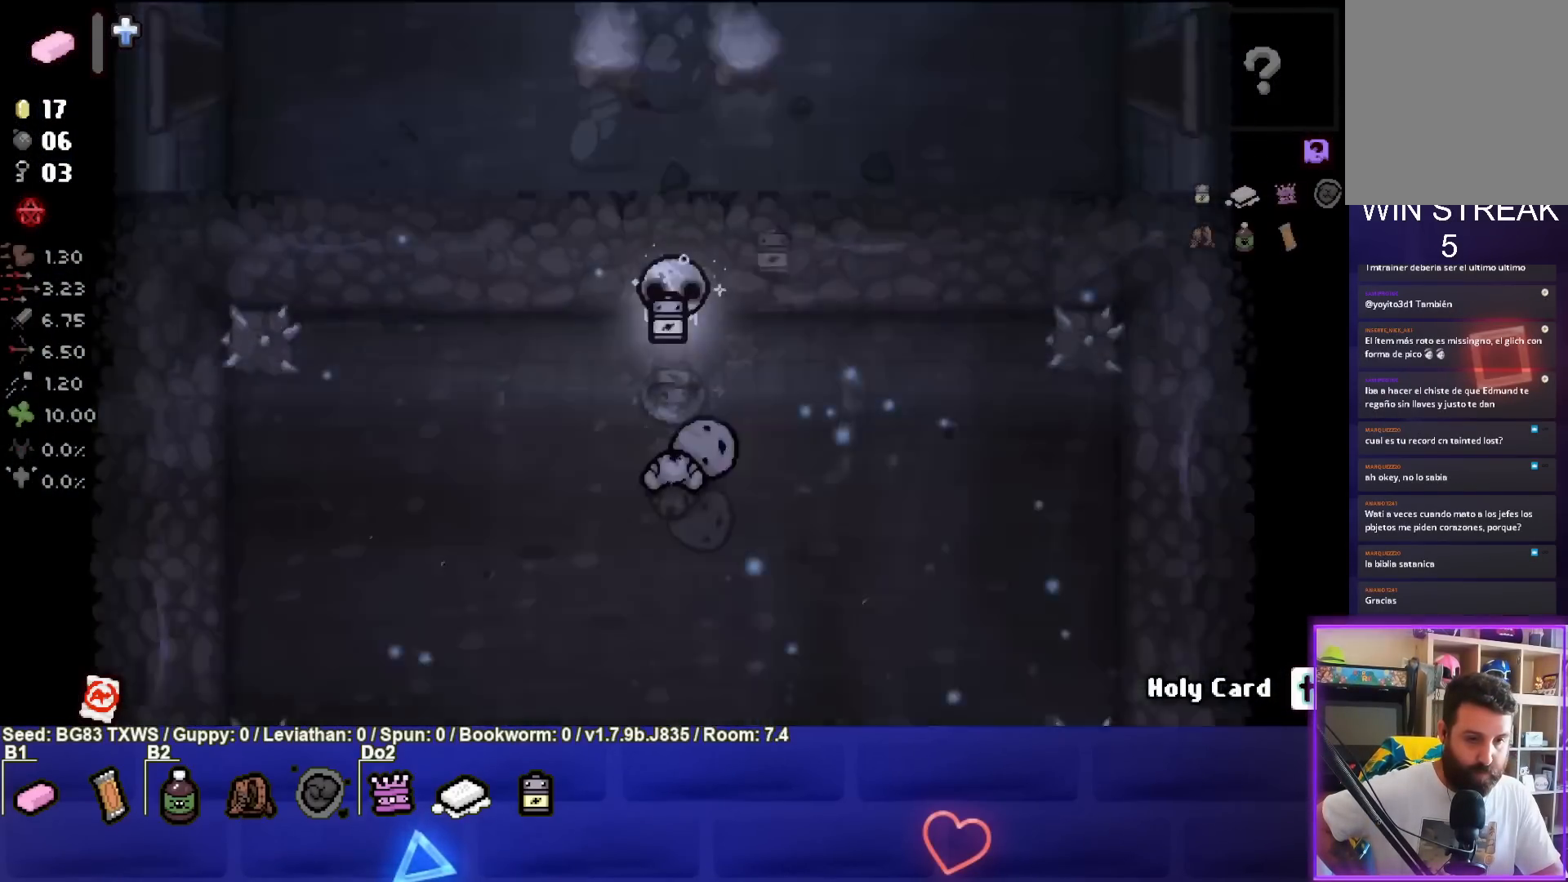
{"buttons": [], "left_stick": "down-left", "events": [[483, "left_stick", "down-left"]]}
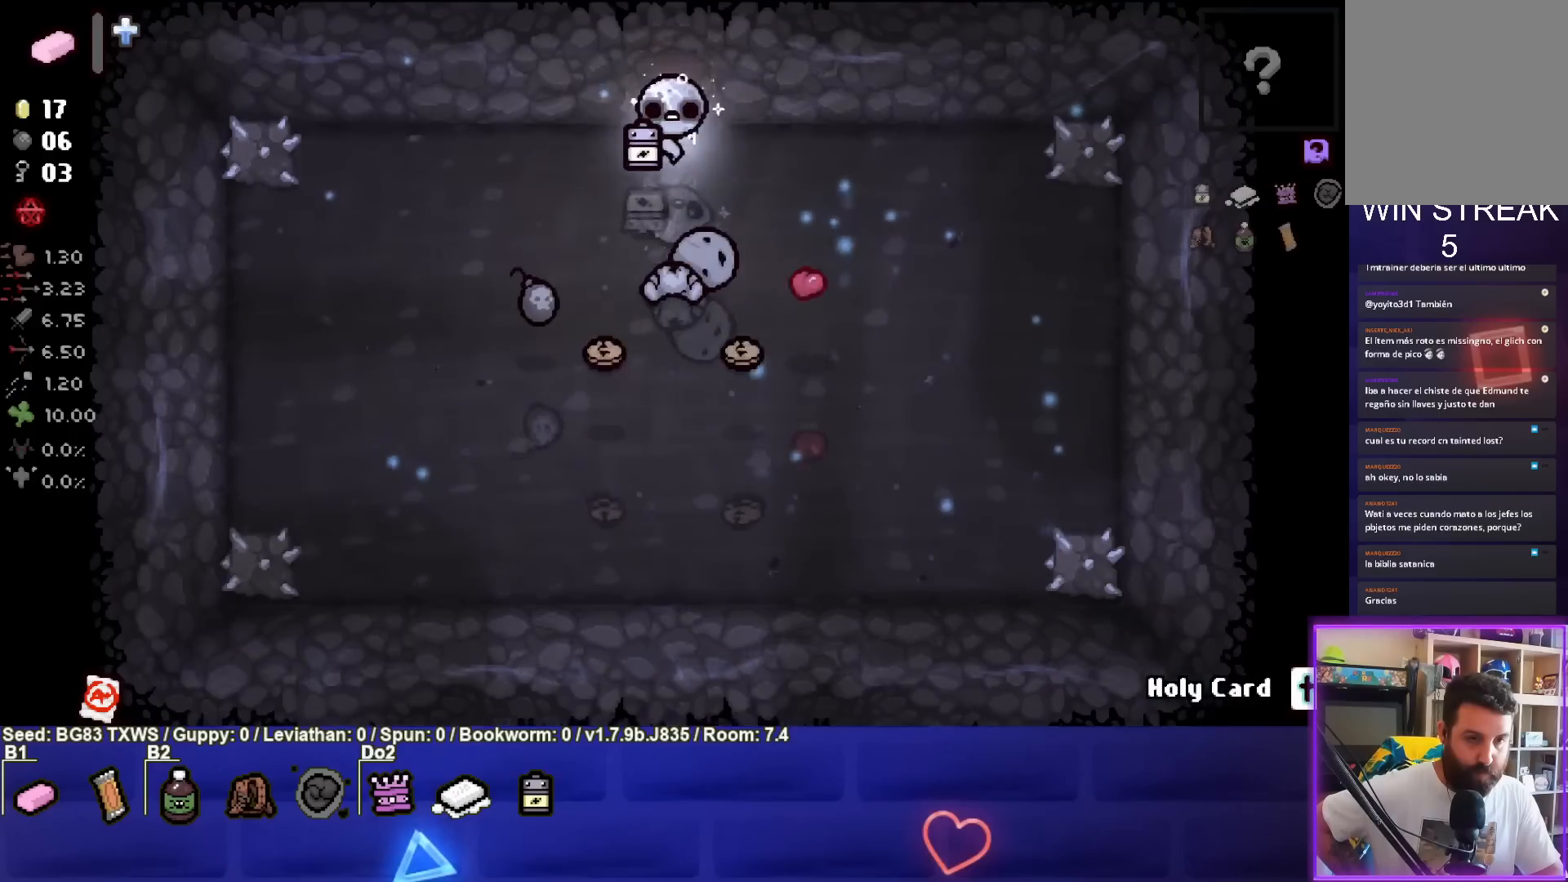
{"buttons": [], "left_stick": "down", "events": [[450, "left_stick", "down"]]}
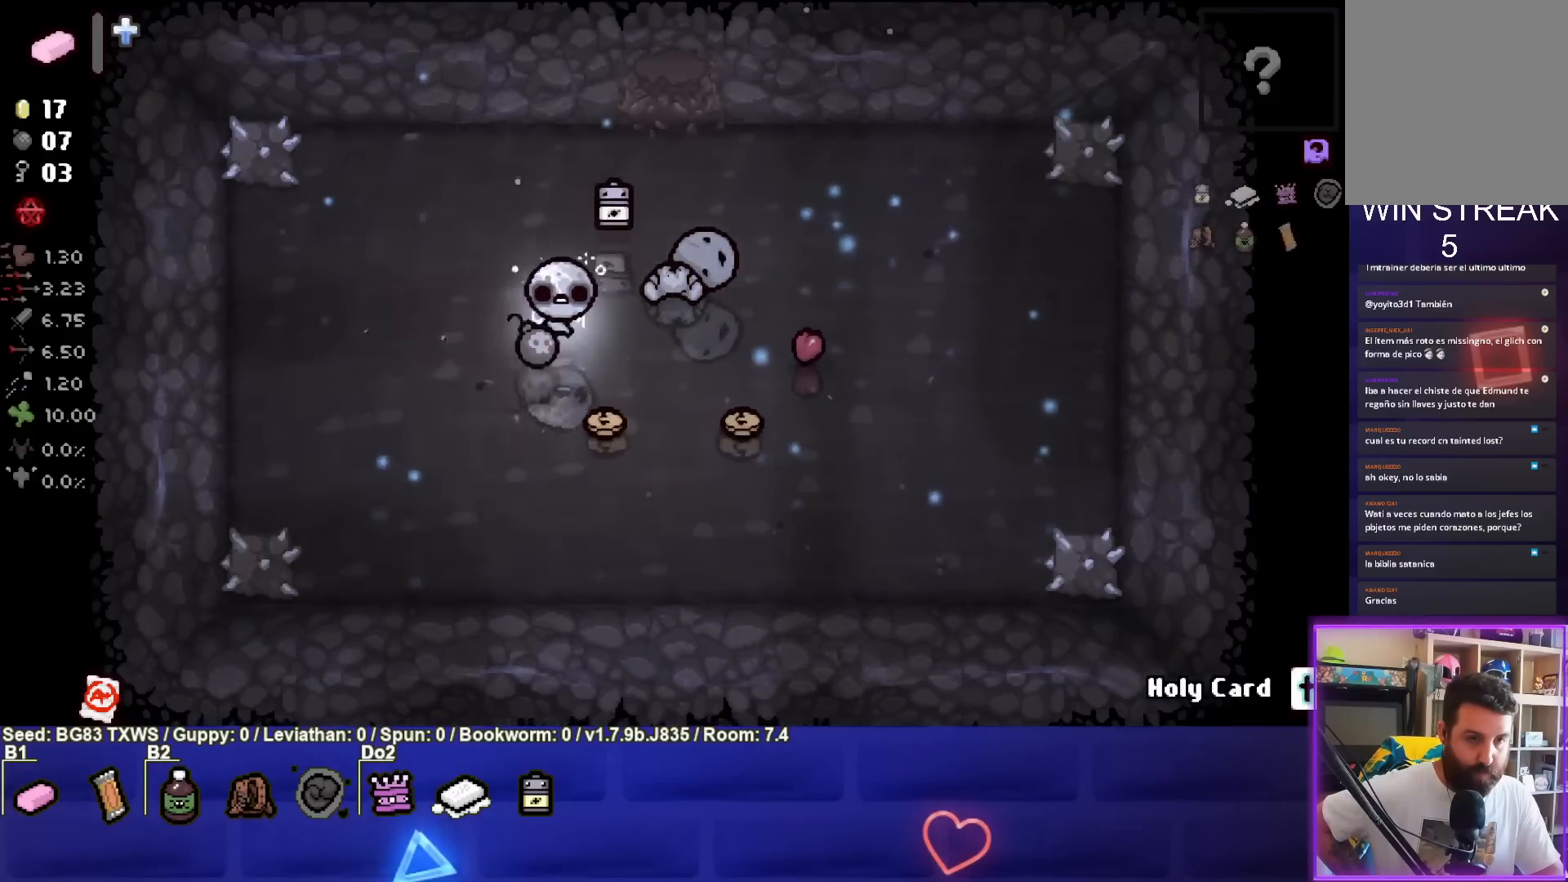
{"buttons": [], "left_stick": "up", "events": [[50, "left_stick", "down-right"], [300, "left_stick", "right"], [467, "left_stick", "up"]]}
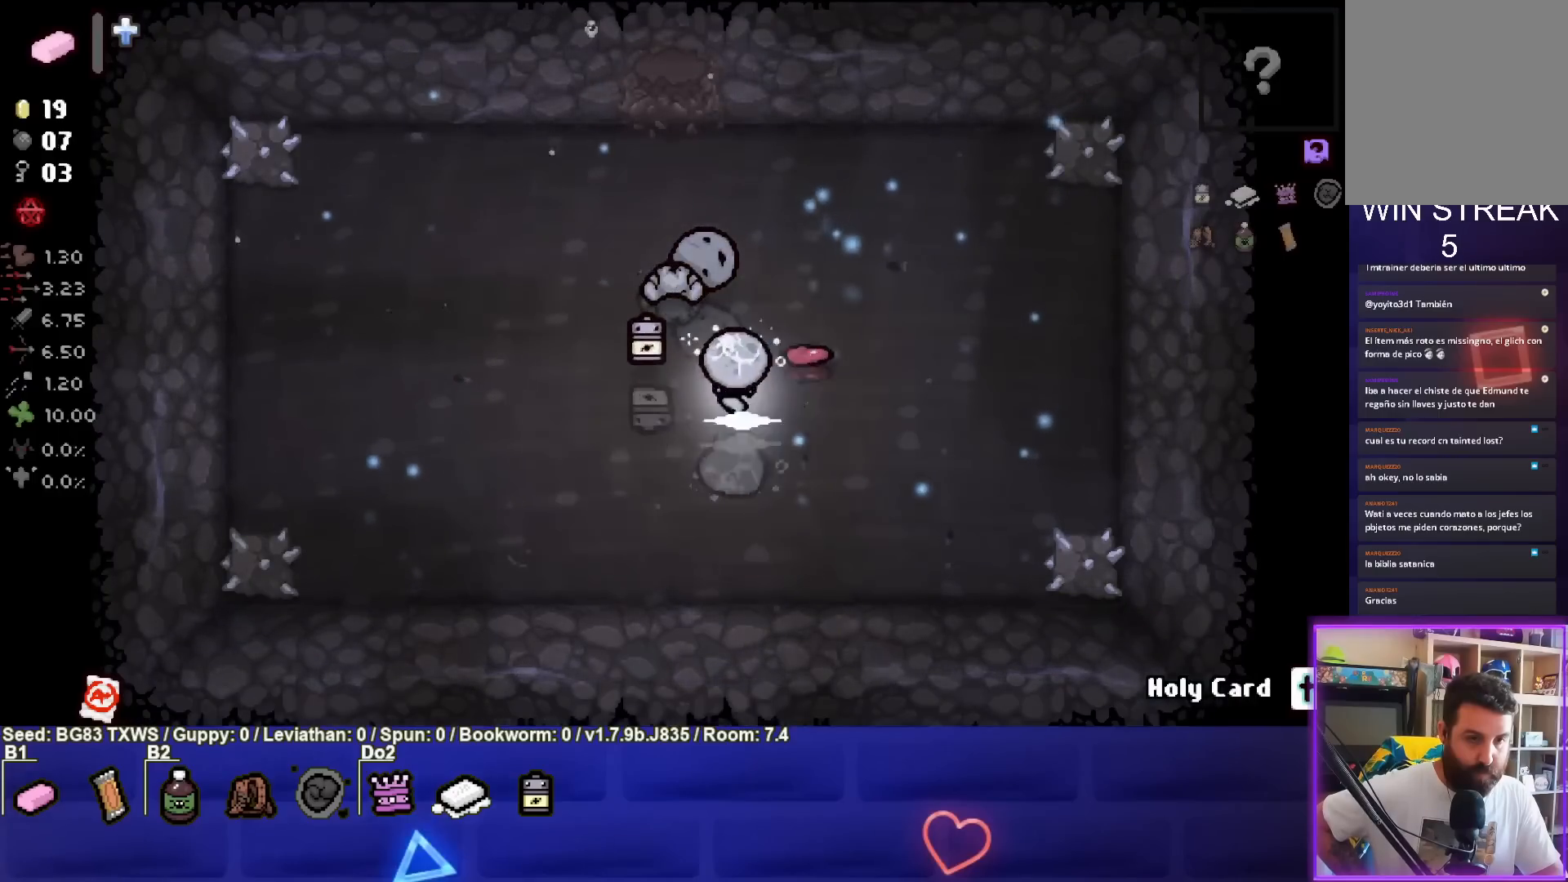
{"buttons": [], "left_stick": "up", "events": []}
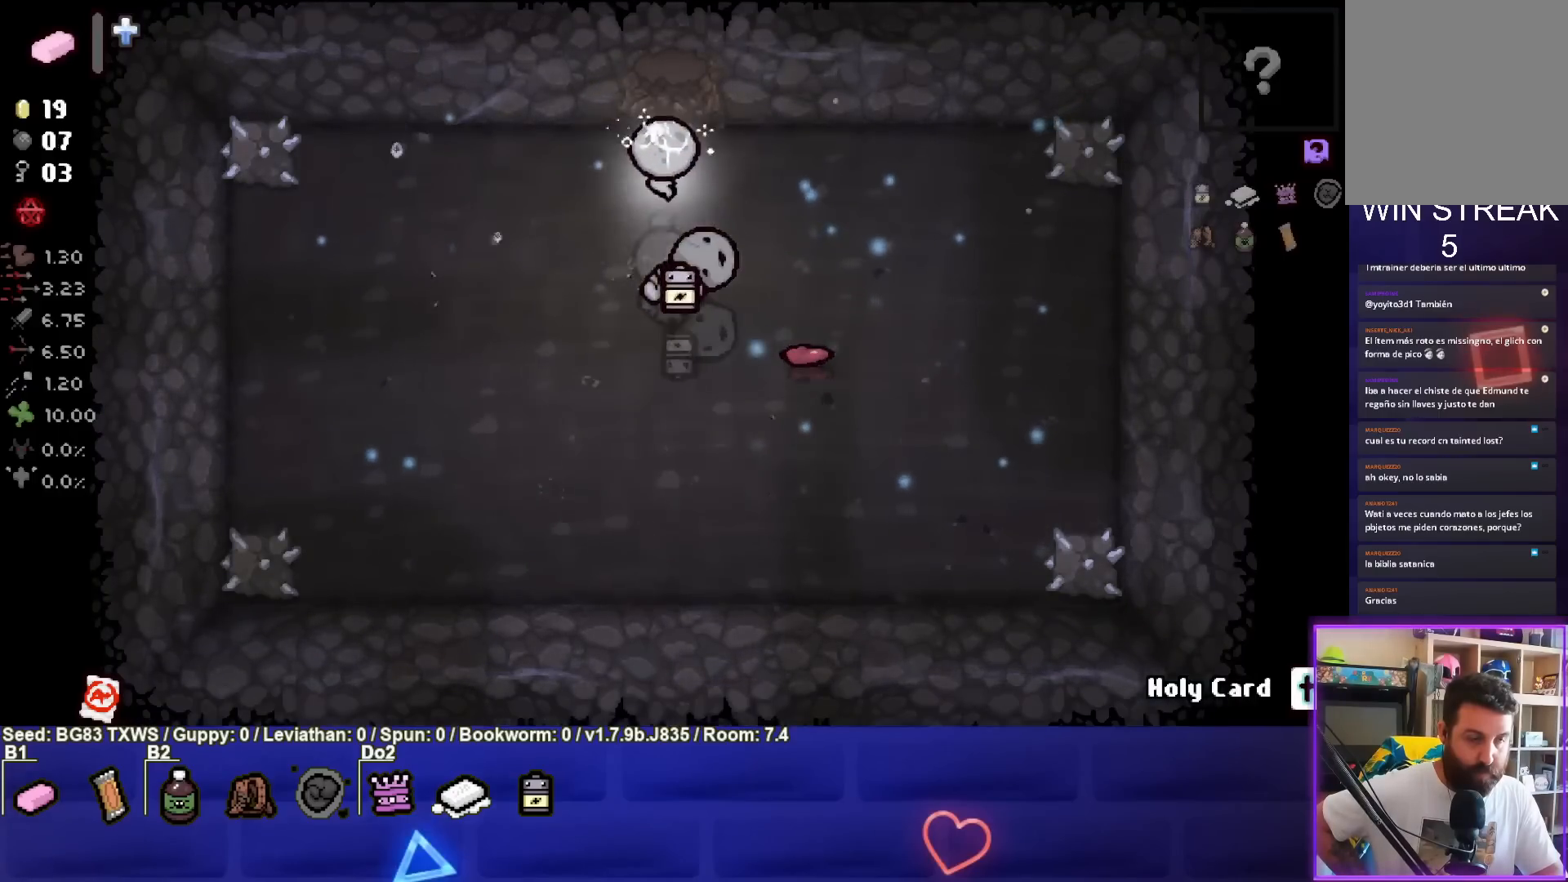
{"buttons": [], "left_stick": "center", "events": [[367, "left_stick", "center"]]}
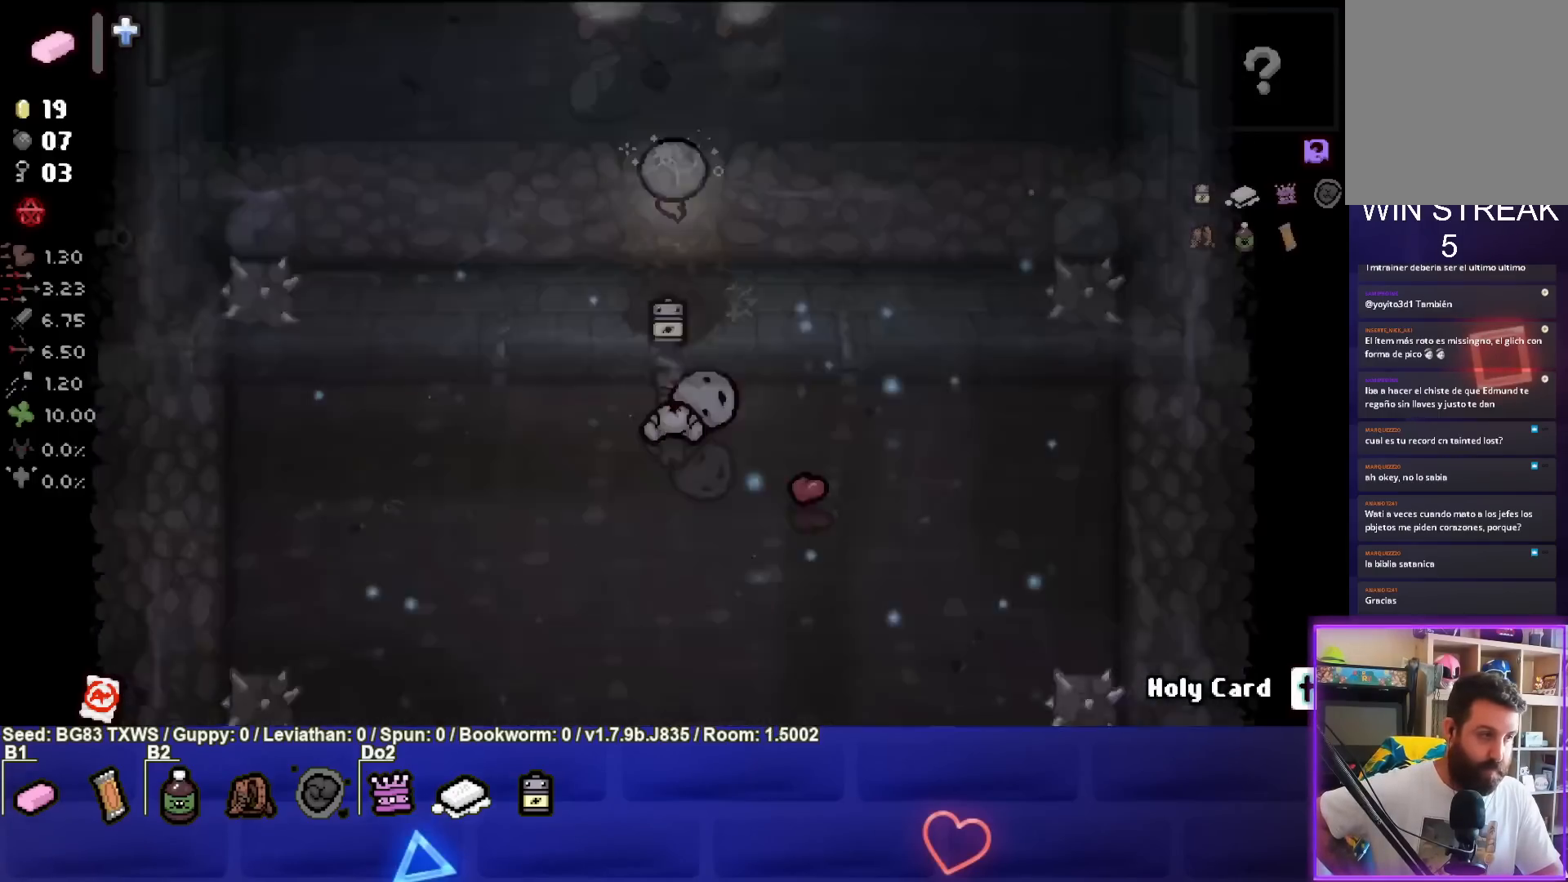
{"buttons": [], "left_stick": "right", "events": [[133, "left_stick", "right"]]}